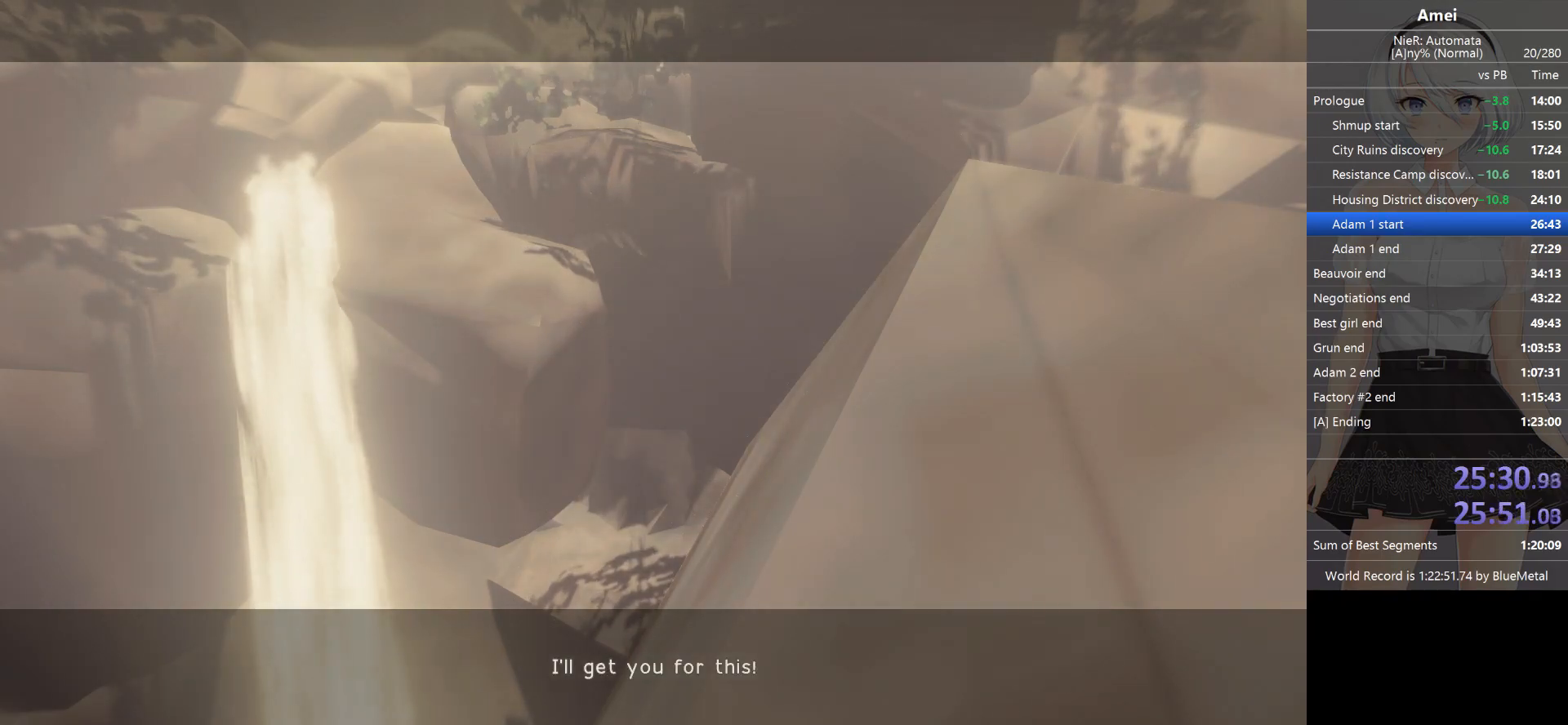
Gameplay with a controller (Xbox layout); each line is a JSON object with the inputs held at the frame after it. "events" lists button and stick changes between this image and that frame as [ms after this image, input, new state], when the widget could be followed in between.
{"buttons": ["L1", "L2"], "left_stick": "center", "right_stick": "center", "events": [[467, "L1", "down"]]}
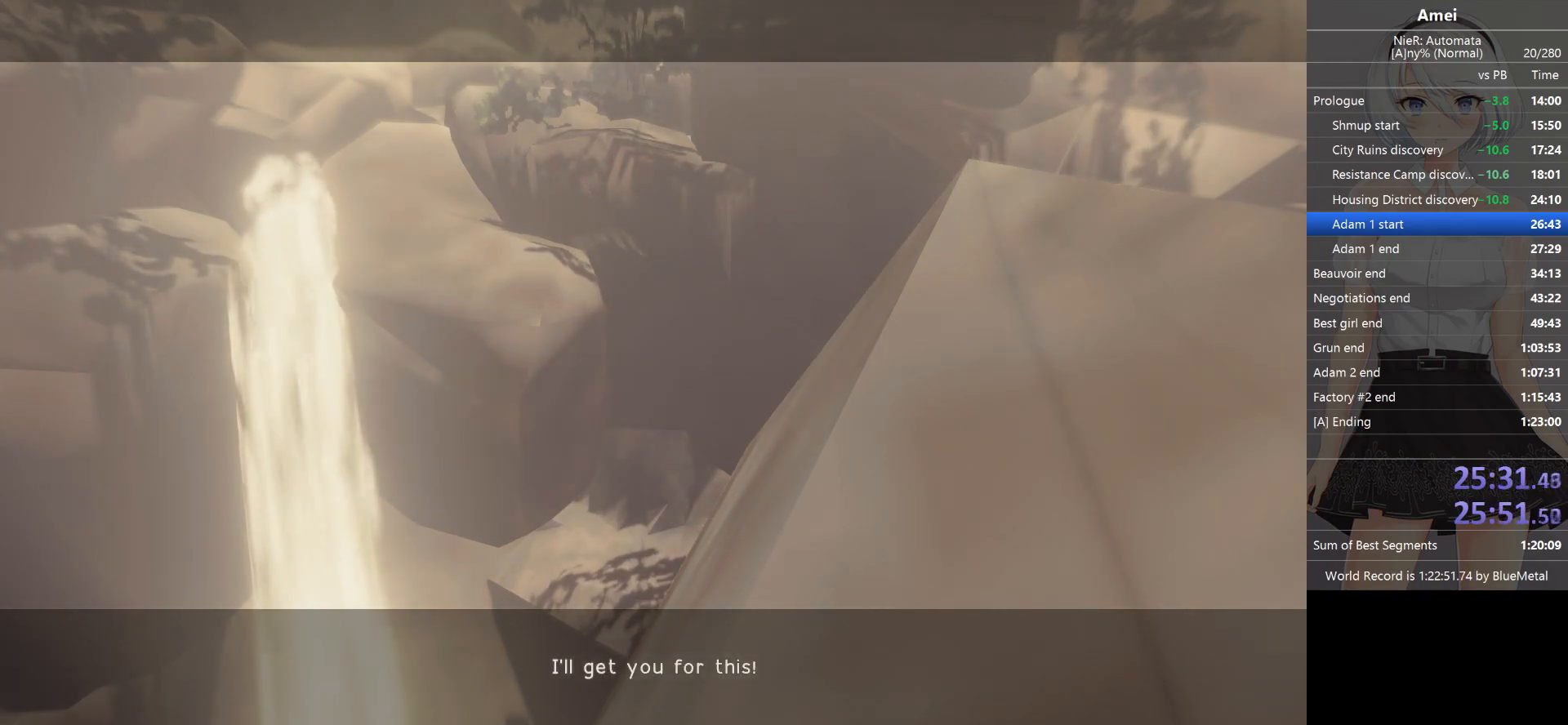
{"buttons": ["L1", "L2"], "left_stick": "center", "right_stick": "center", "events": []}
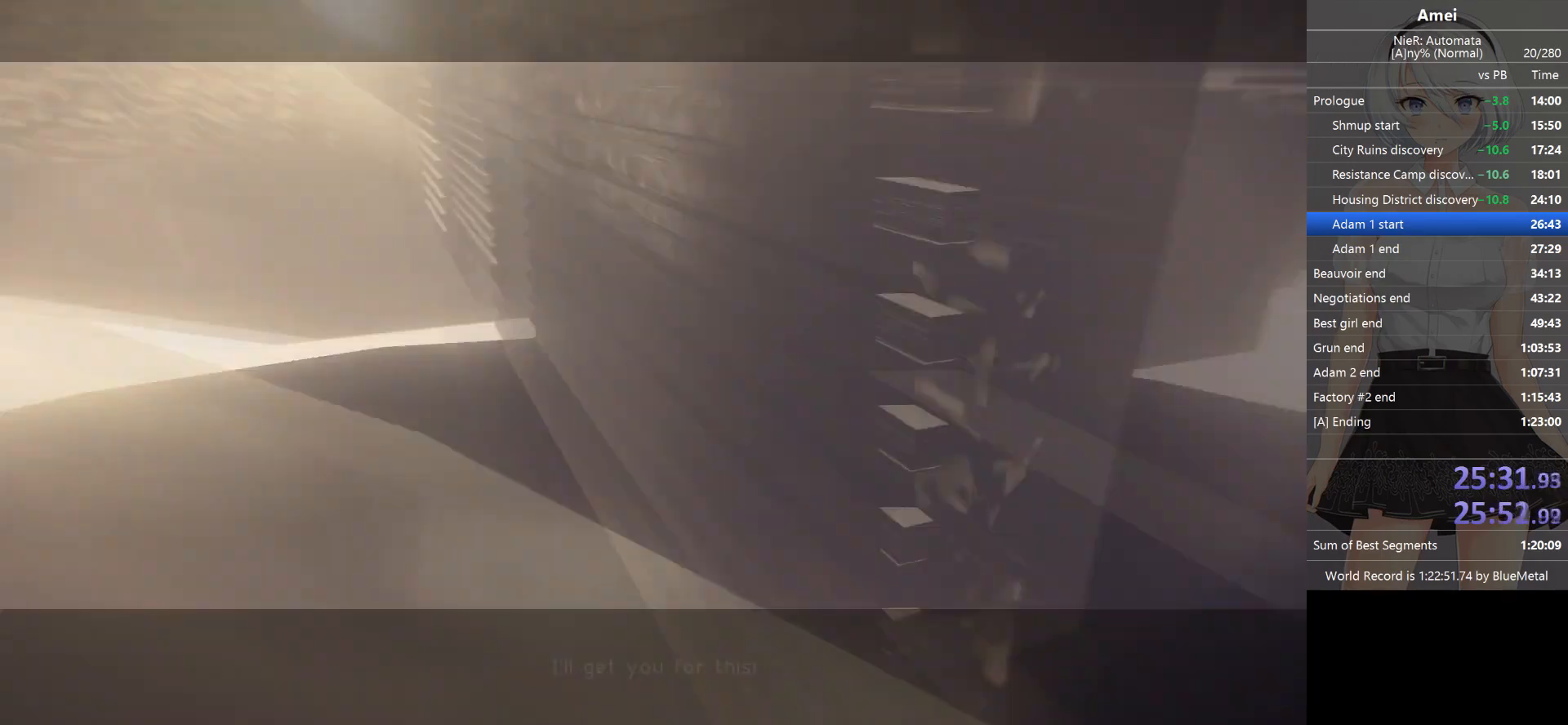
{"buttons": ["B", "L1"], "left_stick": "up-right", "right_stick": "left", "events": [[100, "left_stick", "up"], [200, "left_stick", "up-right"], [234, "right_stick", "left"], [267, "B", "down"], [267, "L2", "up"]]}
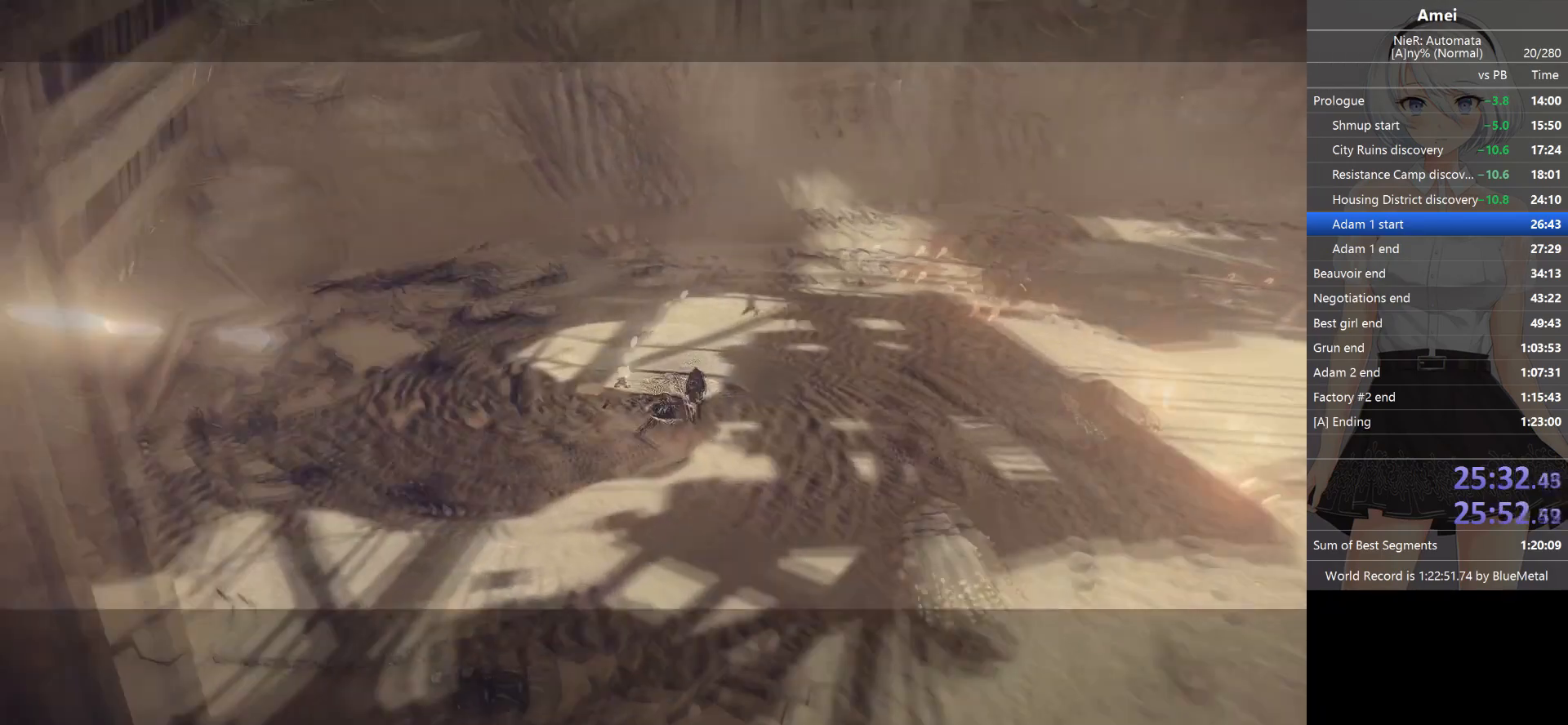
{"buttons": ["B", "L1"], "left_stick": "right", "right_stick": "left", "events": [[233, "left_stick", "right"], [433, "B", "up"], [500, "B", "down"]]}
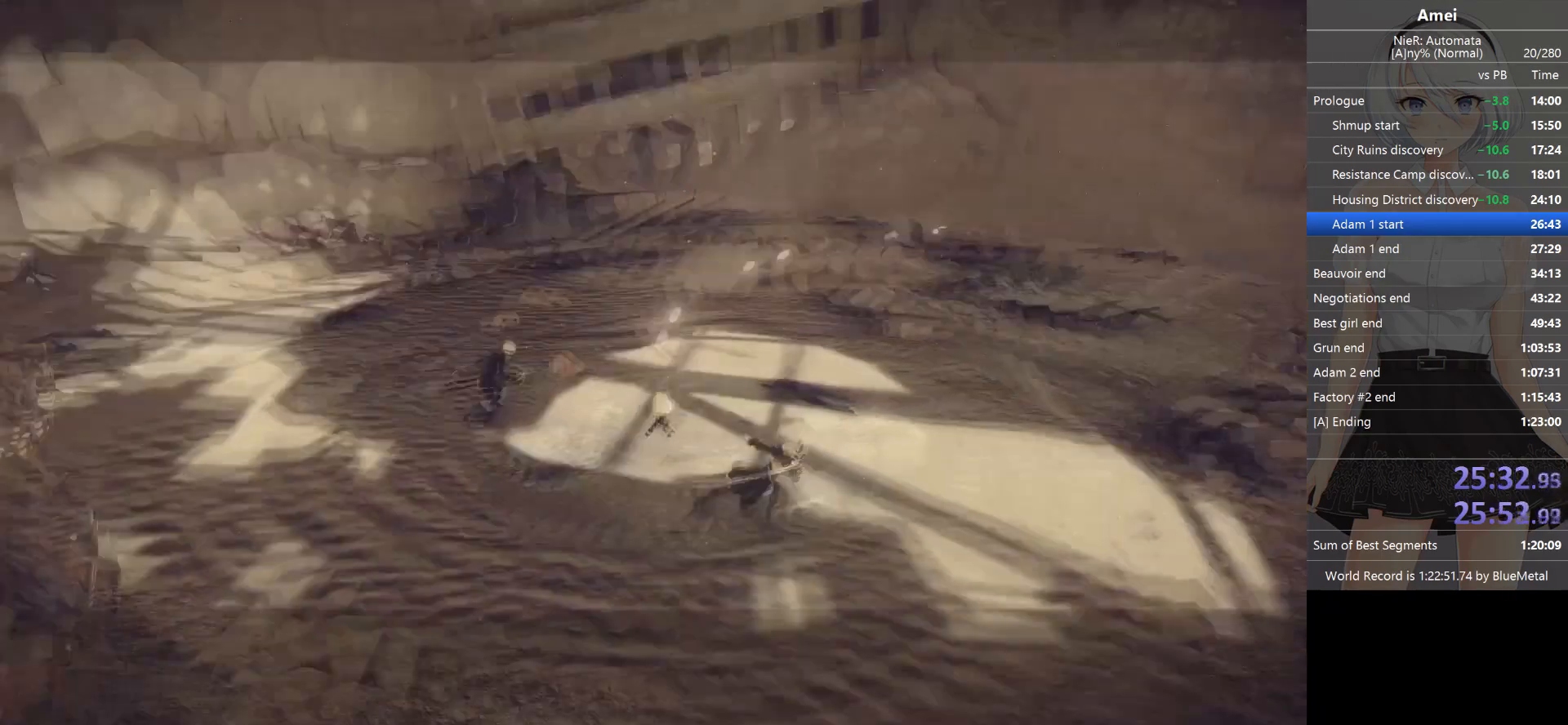
{"buttons": ["B", "L1"], "left_stick": "right", "right_stick": "center", "events": [[200, "right_stick", "up-left"], [300, "right_stick", "center"]]}
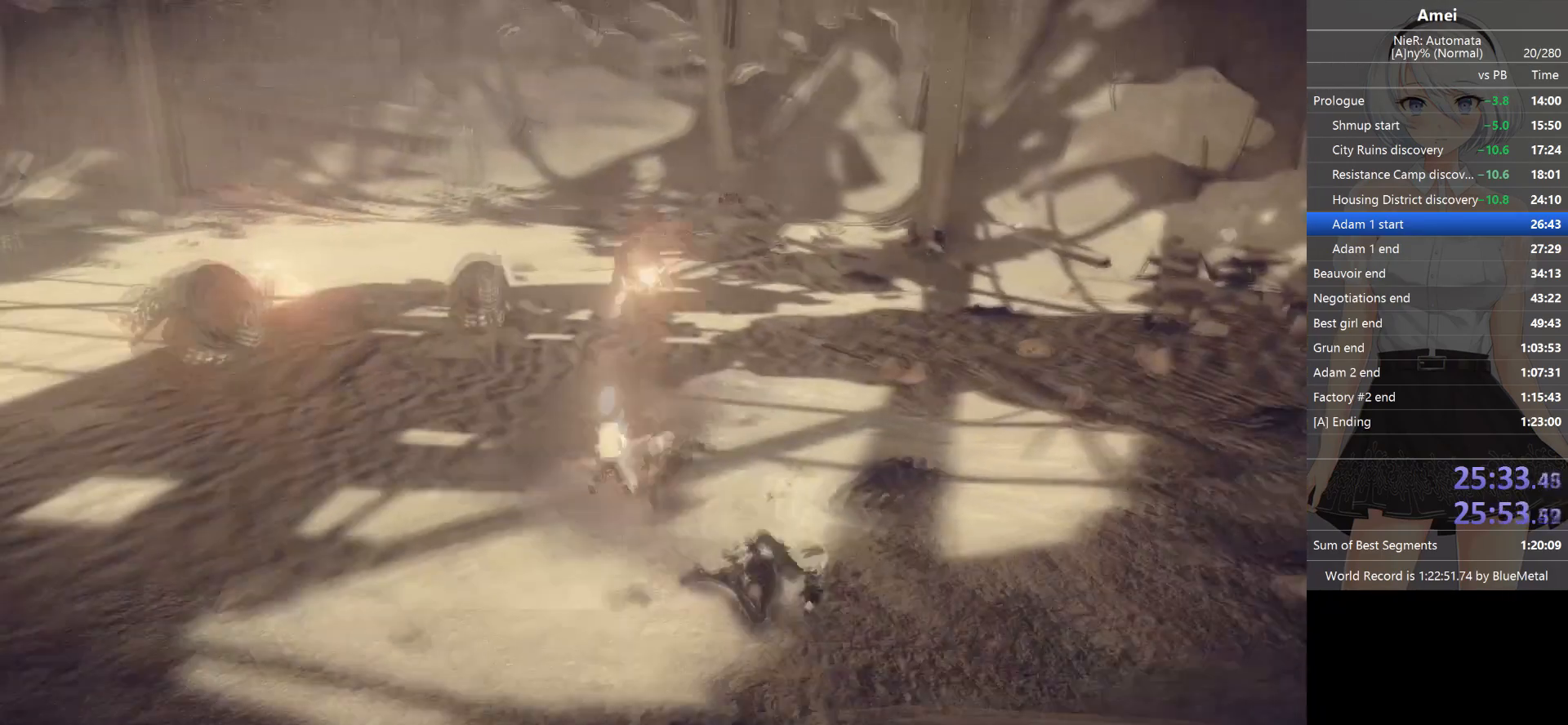
{"buttons": ["B", "L1", "R1"], "left_stick": "up-left", "right_stick": "center", "events": [[33, "B", "up"], [133, "B", "down"], [133, "left_stick", "up-right"], [233, "left_stick", "up"], [300, "Y", "down"], [333, "R1", "down"], [400, "left_stick", "up-left"], [467, "Y", "up"]]}
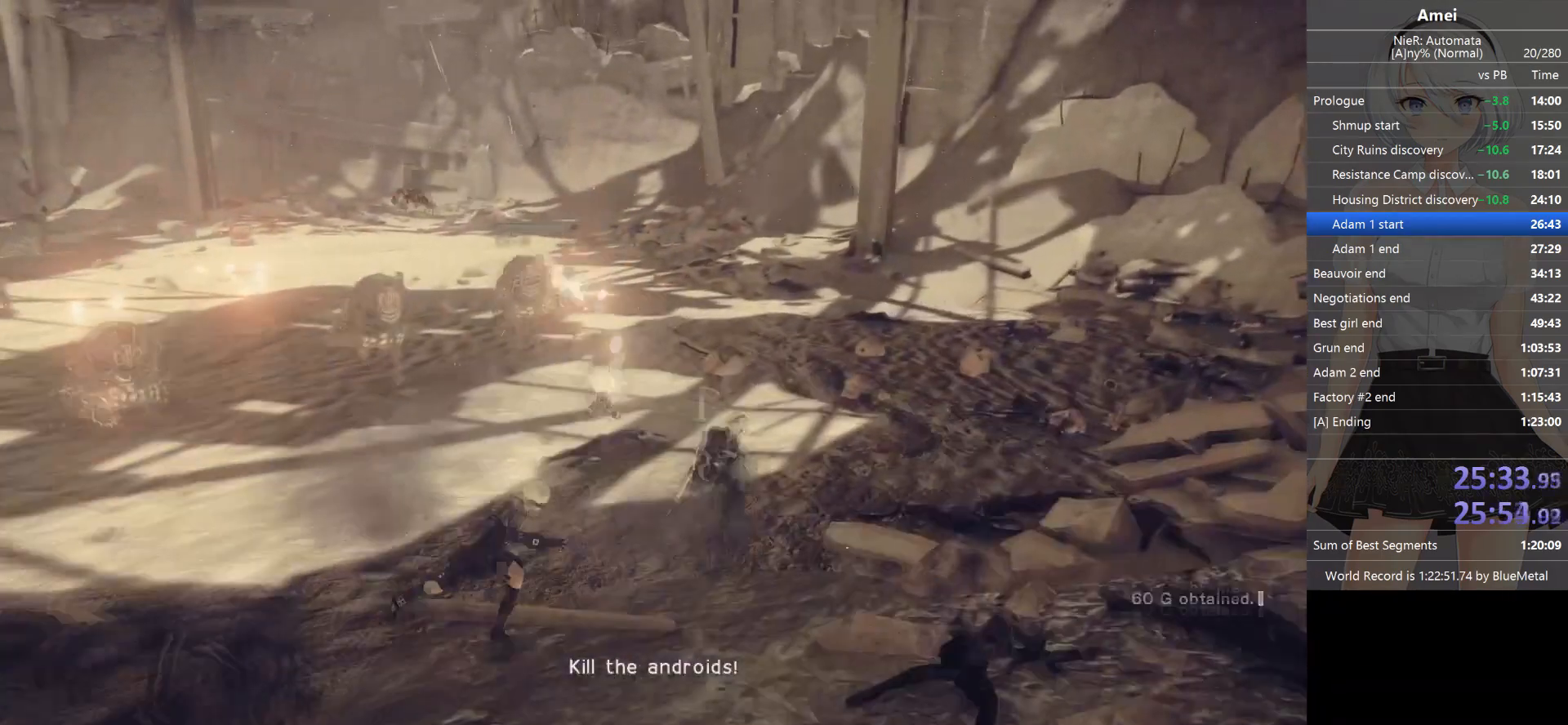
{"buttons": ["L1", "R1"], "left_stick": "left", "right_stick": "left", "events": [[34, "B", "up"], [200, "right_stick", "left"], [334, "left_stick", "left"], [434, "R1", "up"], [467, "R1", "down"]]}
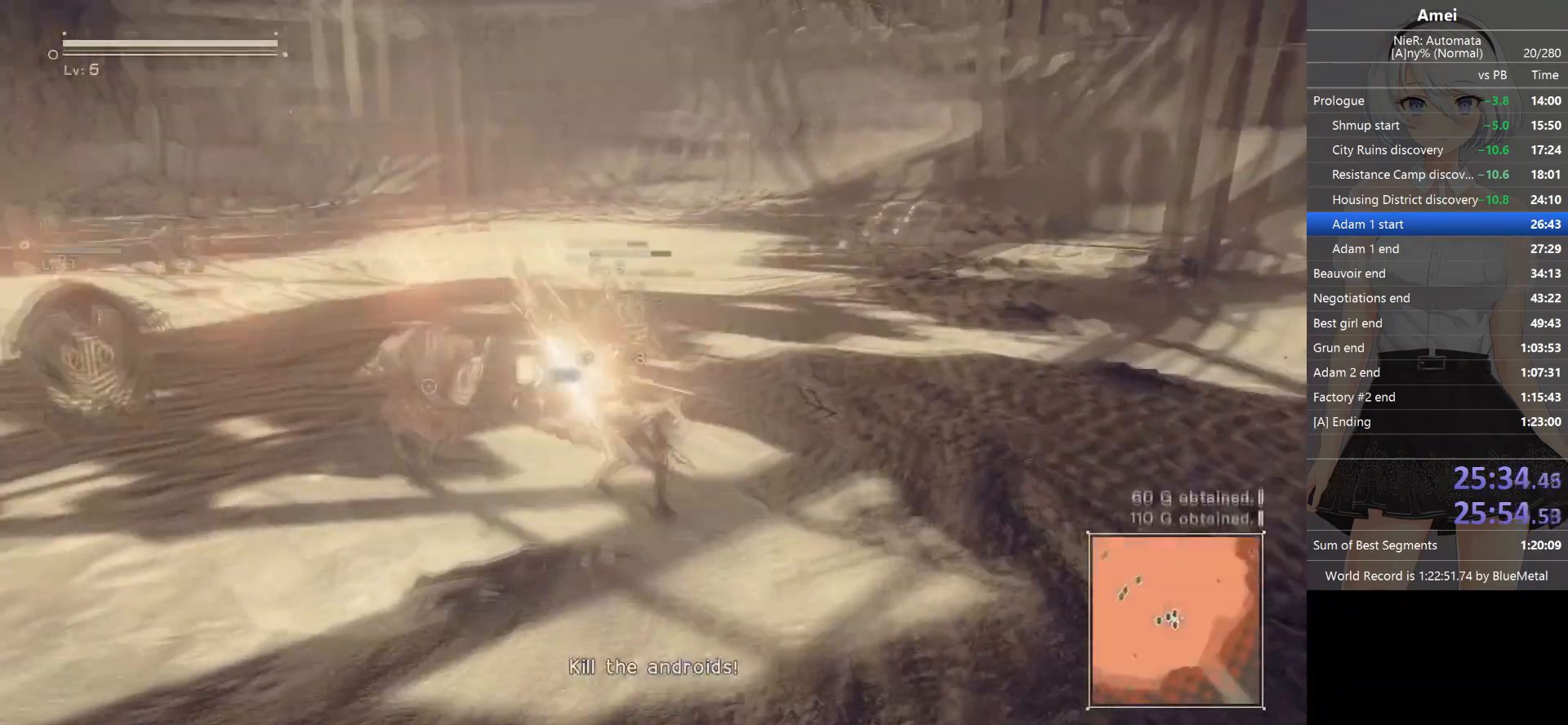
{"buttons": ["Y", "L1", "R1"], "left_stick": "center", "right_stick": "center", "events": [[33, "R1", "up"], [33, "right_stick", "center"], [66, "R1", "down"], [66, "left_stick", "down-left"], [133, "R1", "up"], [166, "R1", "down"], [200, "left_stick", "center"], [233, "R1", "up"], [267, "DPAD_UP", "down"], [333, "R1", "down"], [367, "B", "down"], [367, "DPAD_UP", "up"], [400, "Y", "down"], [500, "B", "up"]]}
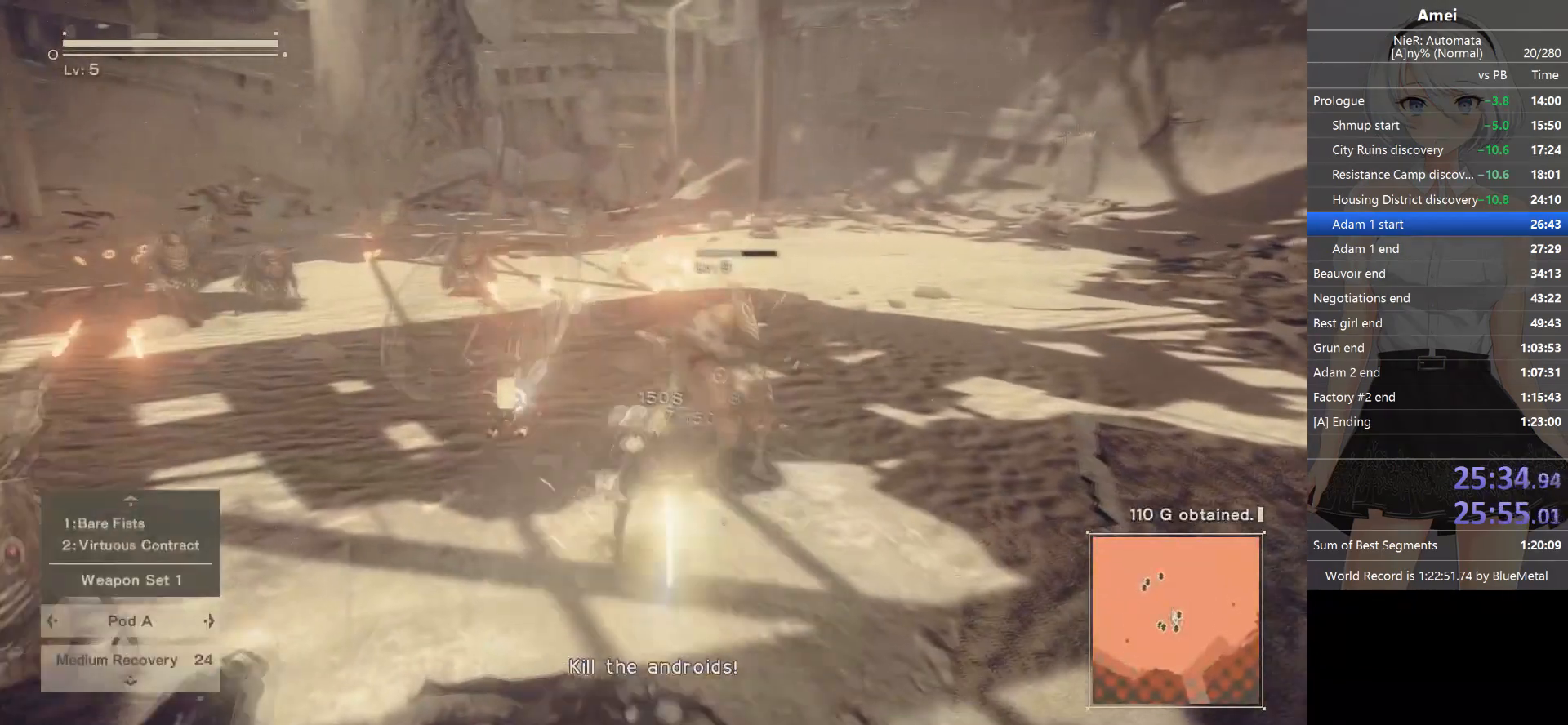
{"buttons": ["L1", "R1"], "left_stick": "center", "right_stick": "down-left", "events": [[33, "R1", "up"], [33, "Y", "up"], [100, "R1", "down"], [401, "R1", "up"], [401, "right_stick", "down-left"], [434, "R1", "down"]]}
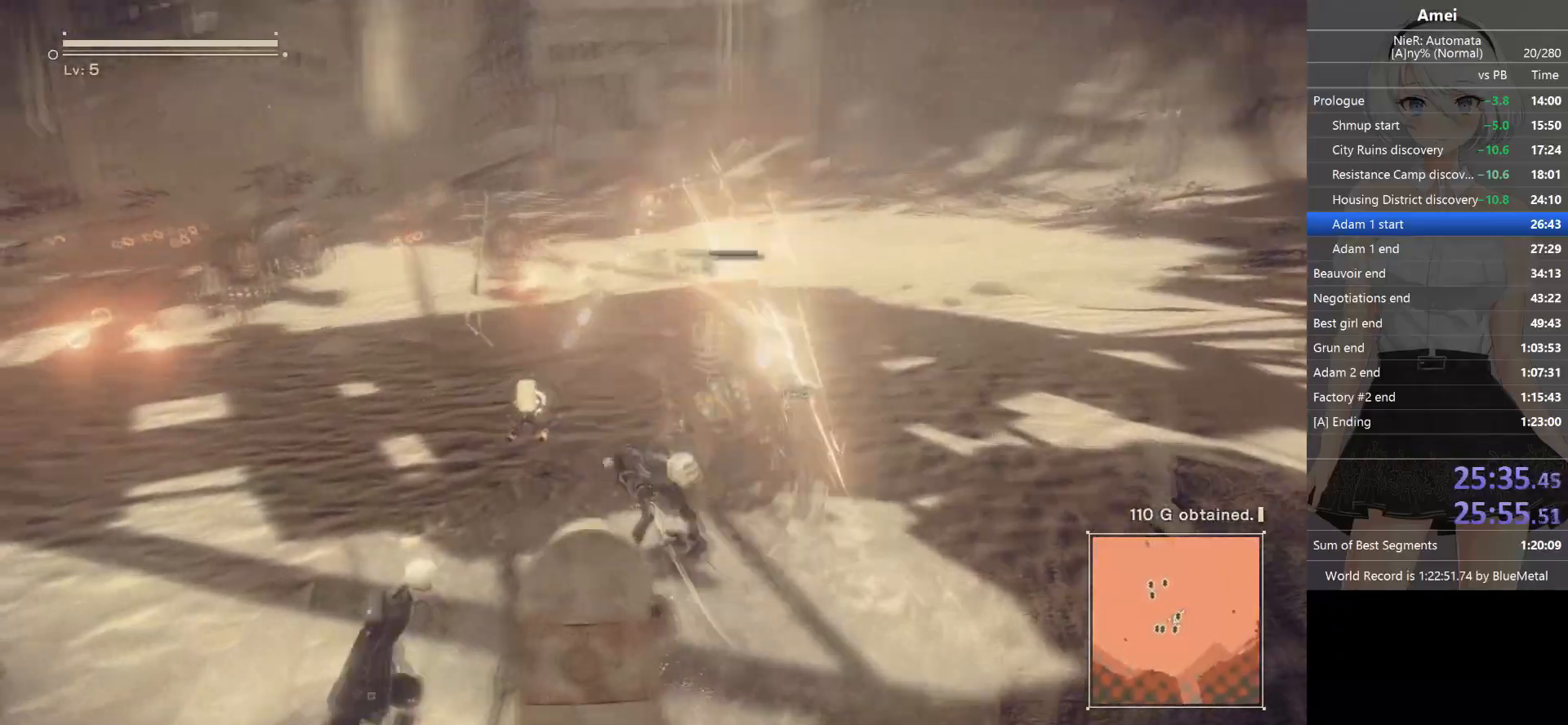
{"buttons": ["B", "L1"], "left_stick": "down", "right_stick": "center", "events": [[100, "left_stick", "down"], [100, "right_stick", "center"], [133, "R1", "up"], [267, "B", "down"]]}
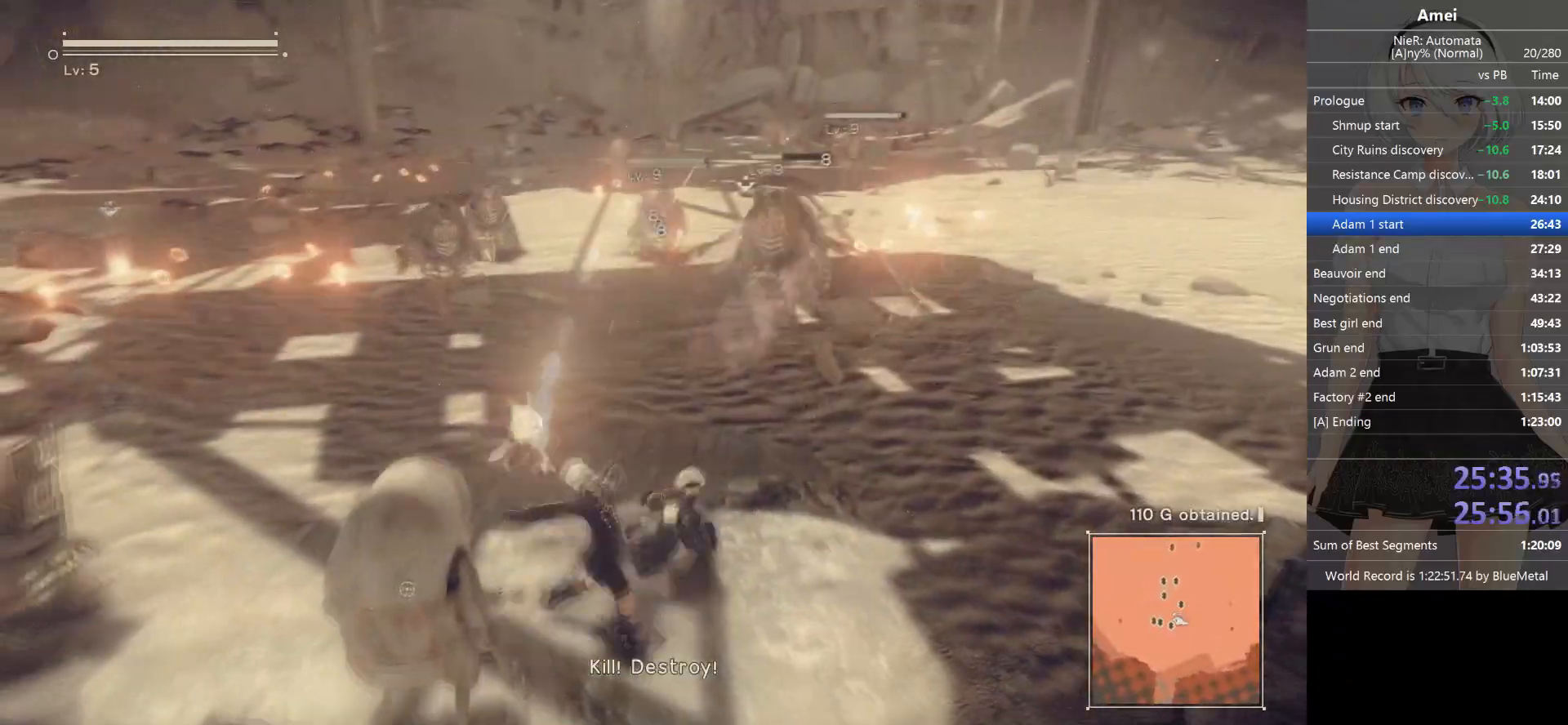
{"buttons": ["B", "L1"], "left_stick": "down-left", "right_stick": "center", "events": [[300, "B", "up"], [300, "left_stick", "down-left"], [401, "B", "down"]]}
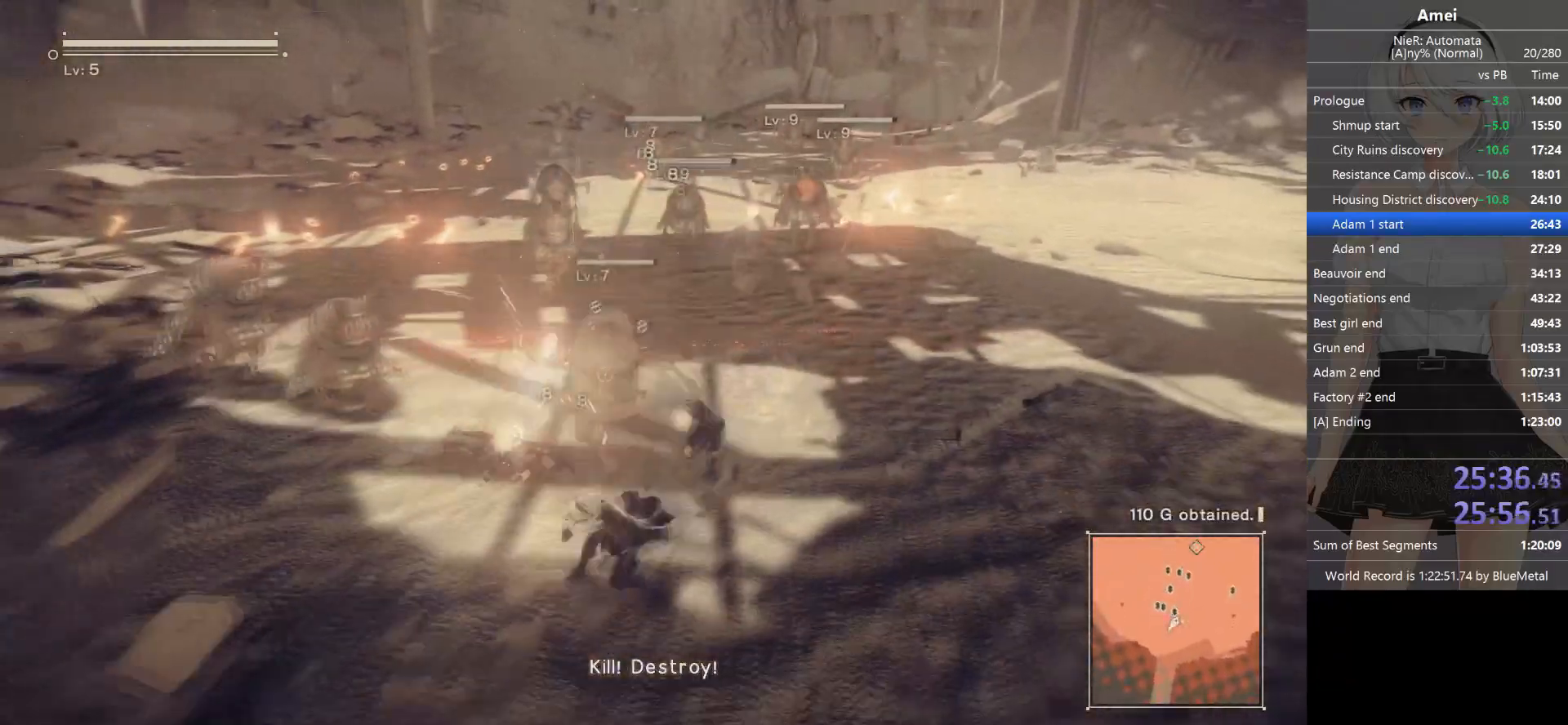
{"buttons": ["L1", "R1"], "left_stick": "up", "right_stick": "center", "events": [[200, "R1", "down"], [200, "Y", "down"], [233, "left_stick", "up-left"], [300, "Y", "up"], [333, "B", "up"], [333, "R1", "up"], [367, "R1", "down"], [367, "left_stick", "up"]]}
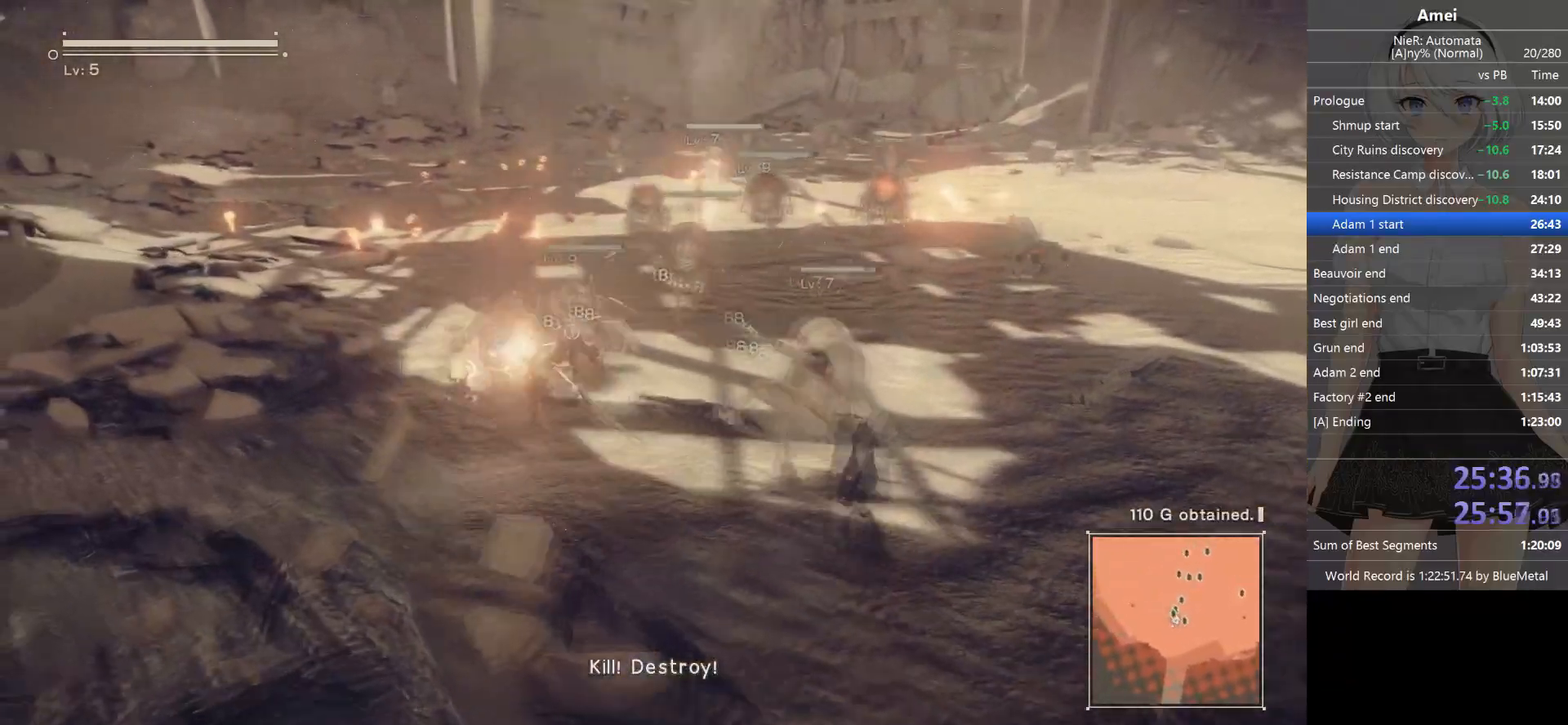
{"buttons": ["L1"], "left_stick": "down", "right_stick": "center", "events": [[67, "R1", "up"], [100, "R1", "down"], [134, "right_stick", "right"], [167, "left_stick", "center"], [267, "R1", "up"], [300, "R1", "down"], [300, "right_stick", "center"], [367, "R1", "up"], [401, "R1", "down"], [401, "left_stick", "down"], [501, "R1", "up"]]}
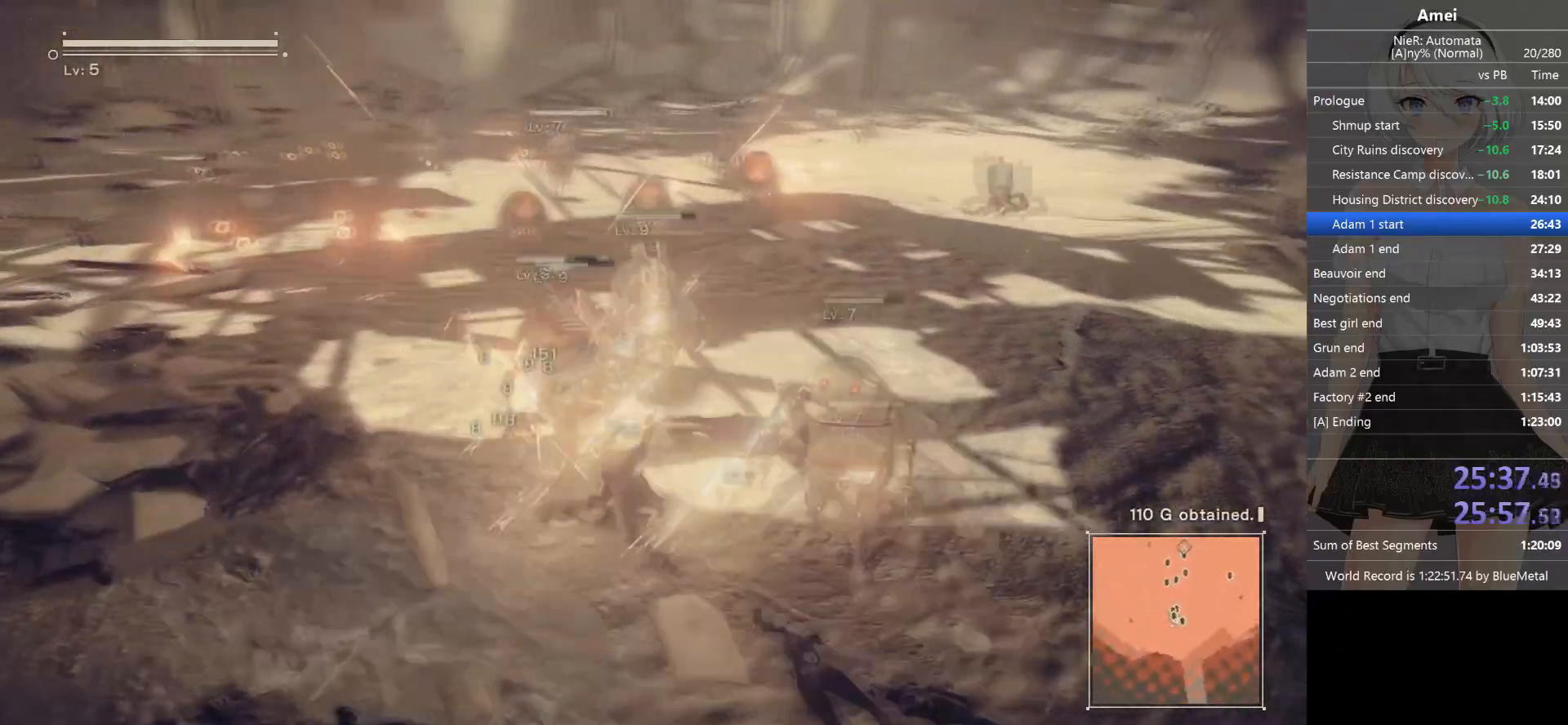
{"buttons": ["B", "L1"], "left_stick": "down", "right_stick": "center", "events": [[33, "R1", "down"], [100, "R1", "up"], [133, "R1", "down"], [200, "R1", "up"], [300, "B", "down"], [333, "R1", "down"], [433, "R1", "up"]]}
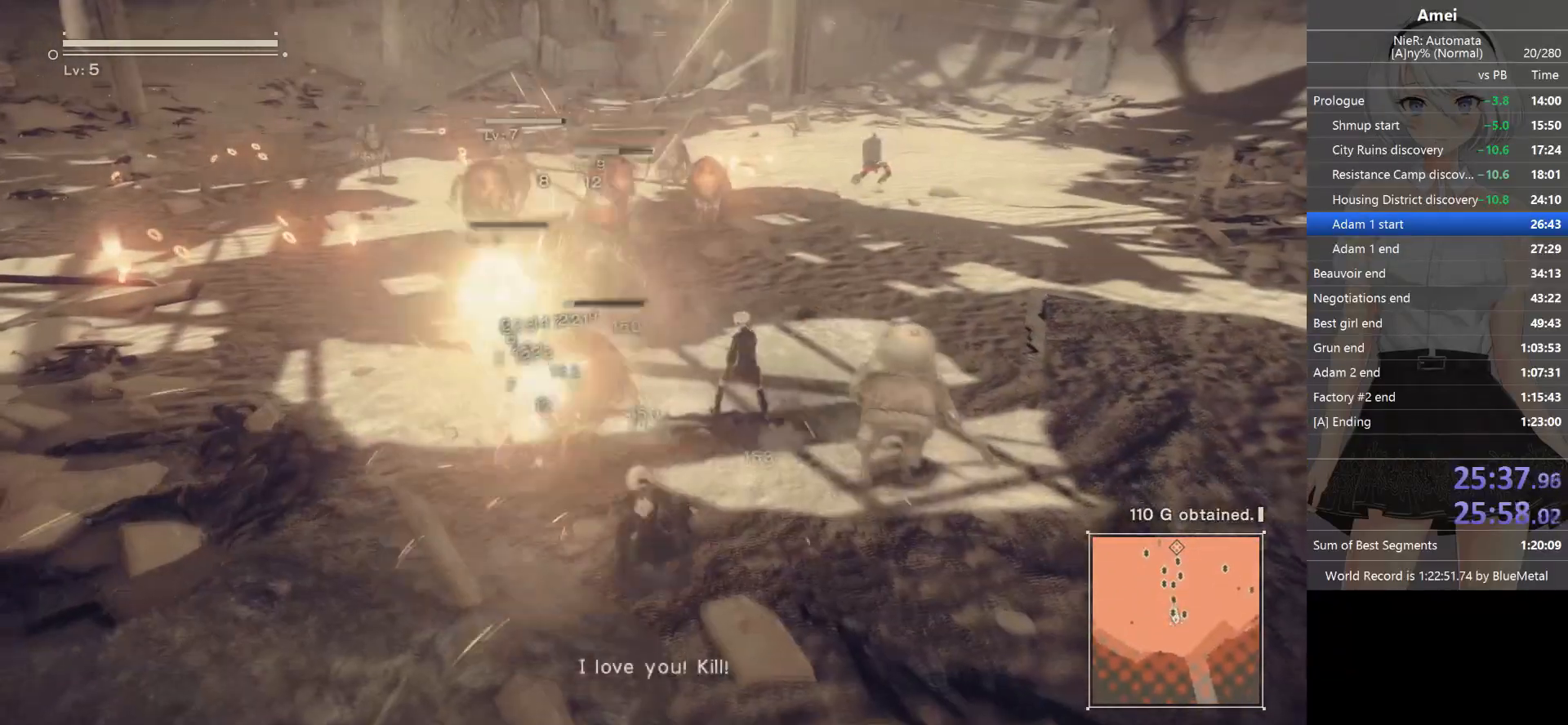
{"buttons": ["B", "Y", "L1", "R1"], "left_stick": "up-right", "right_stick": "center", "events": [[200, "left_stick", "down-right"], [367, "B", "up"], [401, "B", "down"], [434, "left_stick", "up-right"], [467, "R1", "down"], [501, "Y", "down"]]}
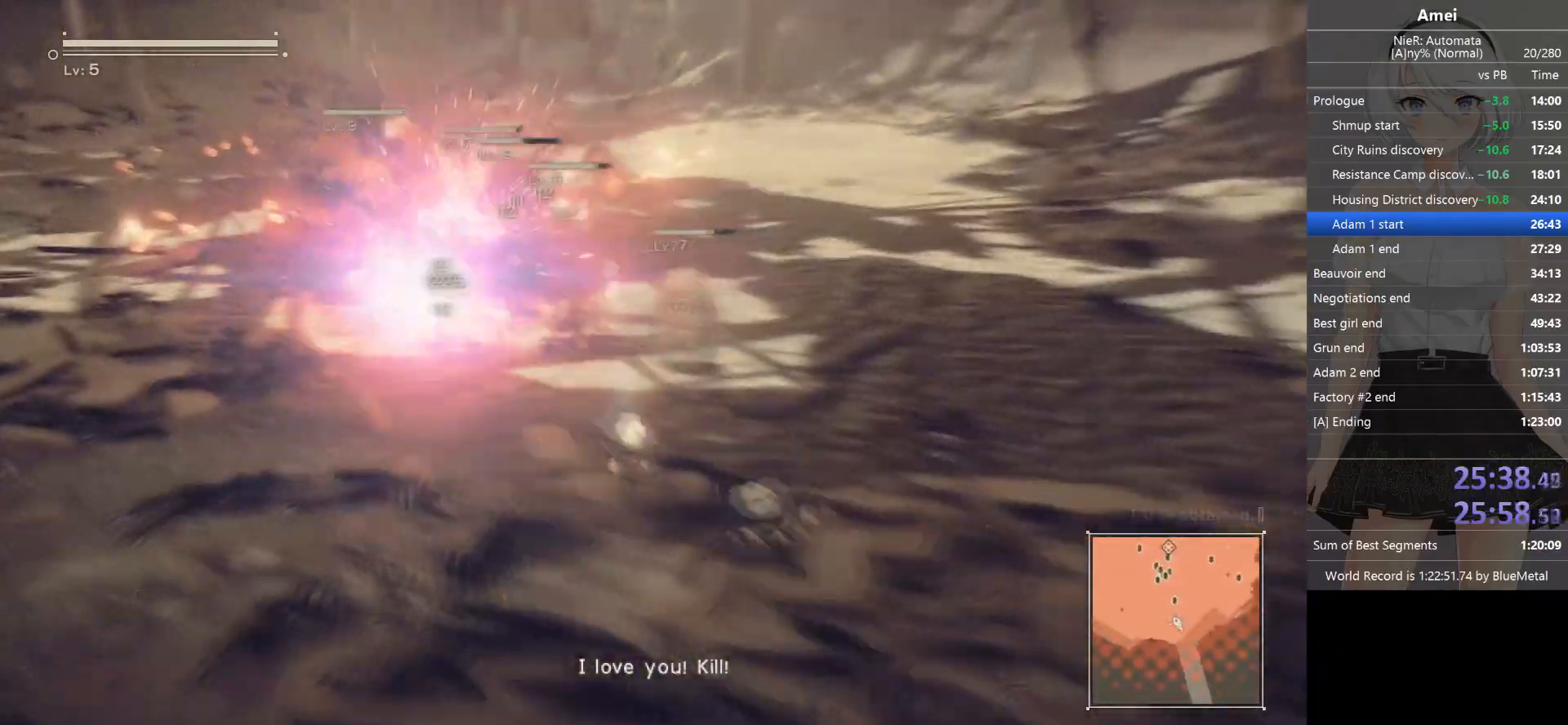
{"buttons": ["L1", "R1"], "left_stick": "up-left", "right_stick": "center", "events": [[33, "left_stick", "up"], [233, "left_stick", "up-left"], [333, "Y", "up"], [367, "B", "up"]]}
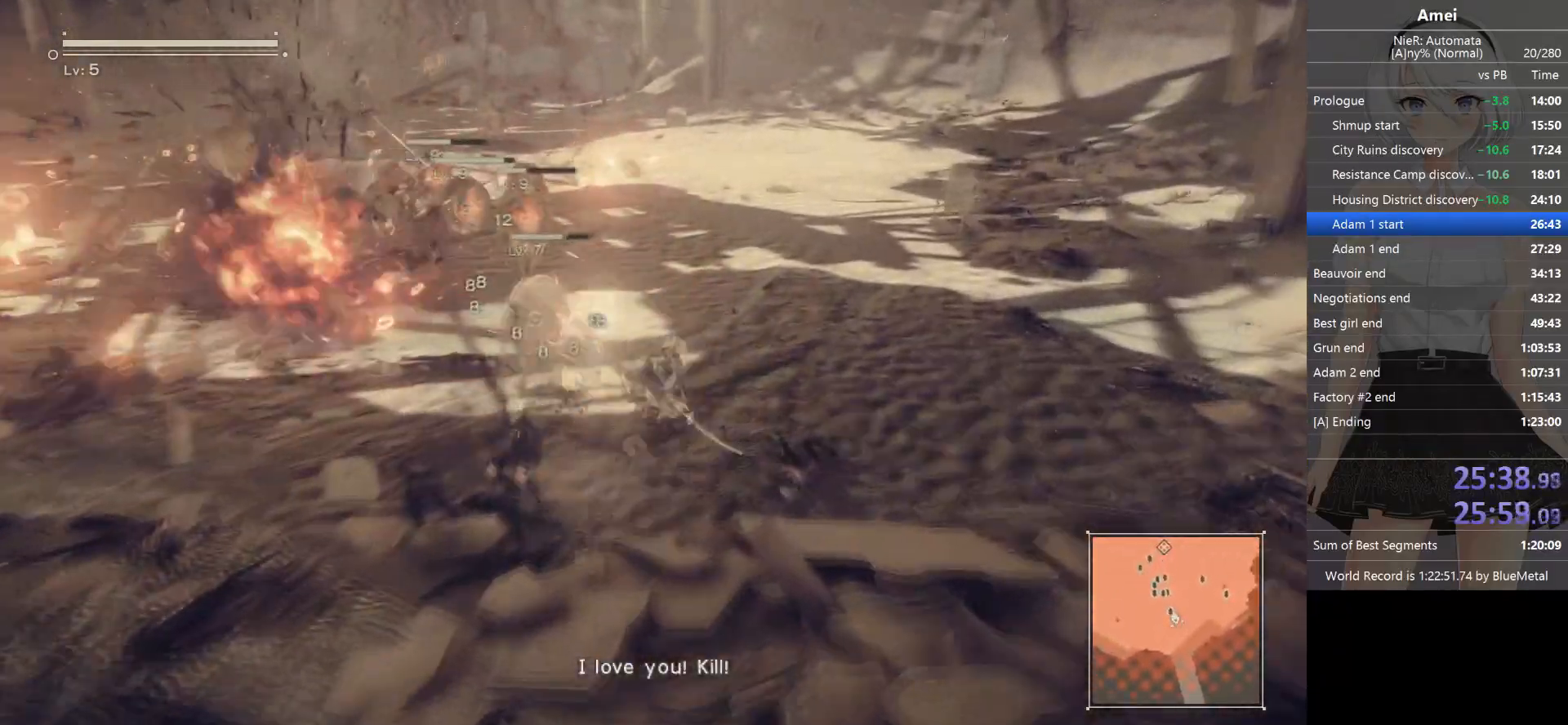
{"buttons": ["L1", "R1", "DPAD_UP"], "left_stick": "center", "right_stick": "center", "events": [[34, "right_stick", "up-left"], [67, "left_stick", "up"], [167, "left_stick", "center"], [167, "right_stick", "center"], [300, "R1", "up"], [334, "R1", "down"], [401, "DPAD_UP", "down"]]}
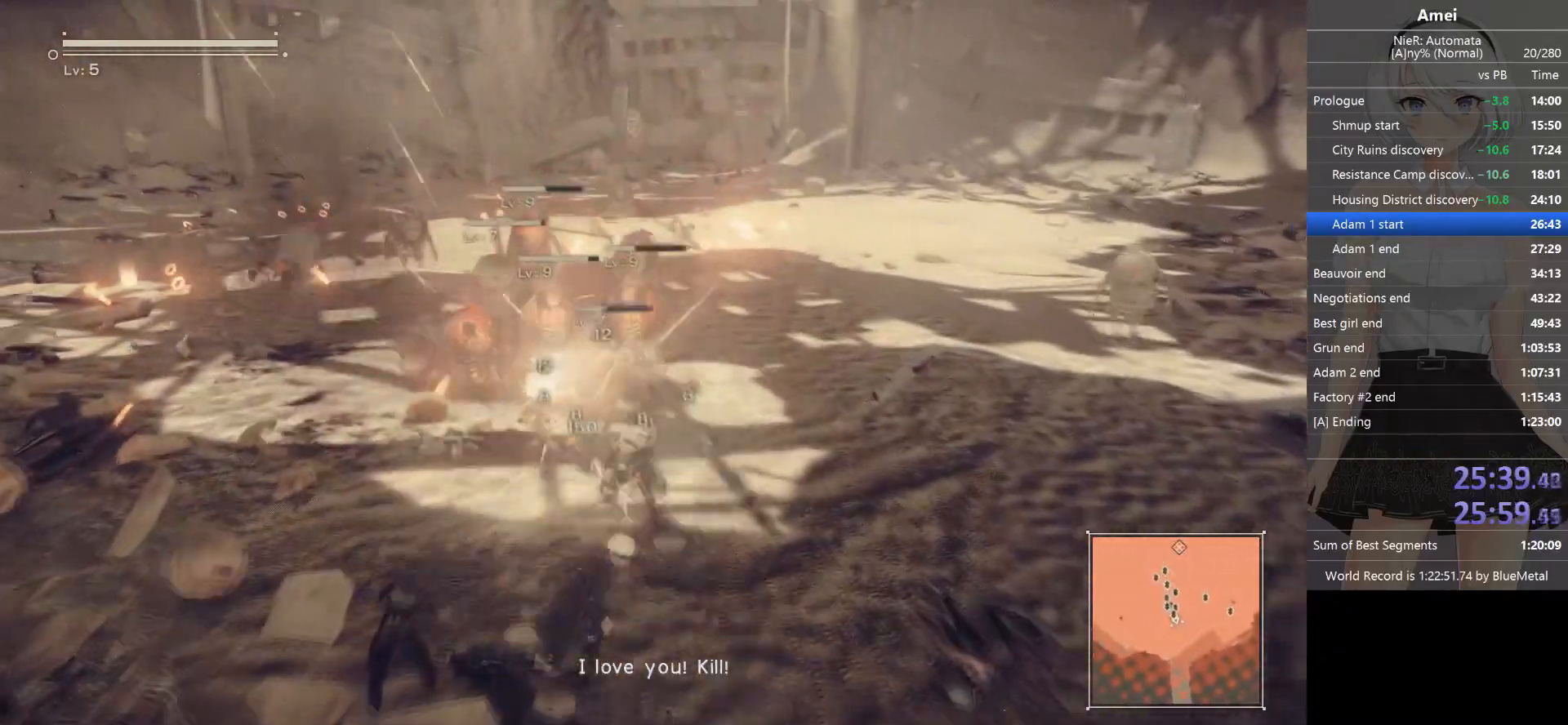
{"buttons": ["L1"], "left_stick": "center", "right_stick": "center", "events": [[34, "DPAD_UP", "up"], [67, "B", "down"], [134, "Y", "down"], [200, "Y", "up"], [234, "B", "up"], [234, "R1", "up"], [301, "R1", "down"], [434, "right_stick", "right"], [501, "R1", "up"], [501, "right_stick", "center"]]}
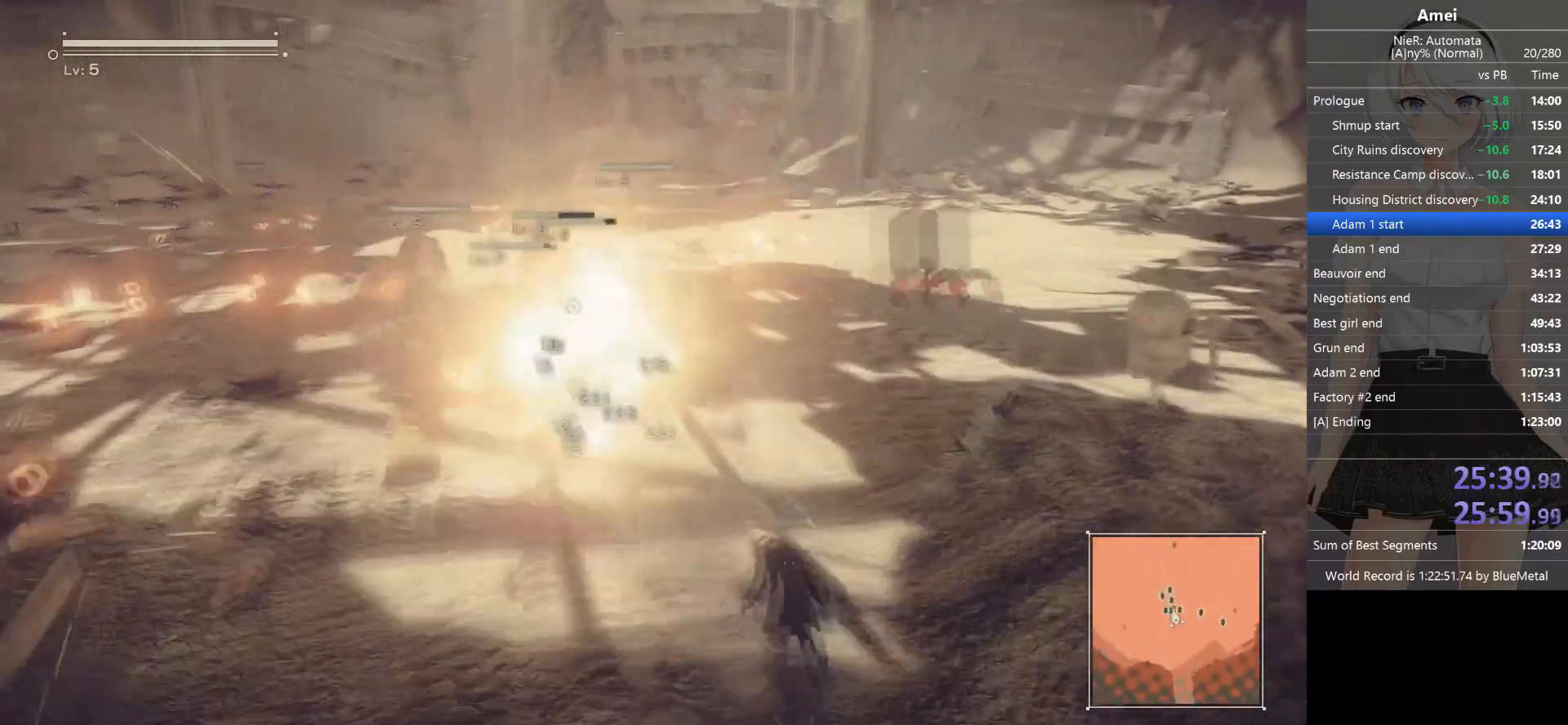
{"buttons": ["L1", "R1"], "left_stick": "center", "right_stick": "center", "events": [[33, "R1", "down"], [100, "R1", "up"], [133, "R1", "down"], [133, "right_stick", "down"], [233, "right_stick", "left"], [333, "right_stick", "up-left"], [434, "right_stick", "center"]]}
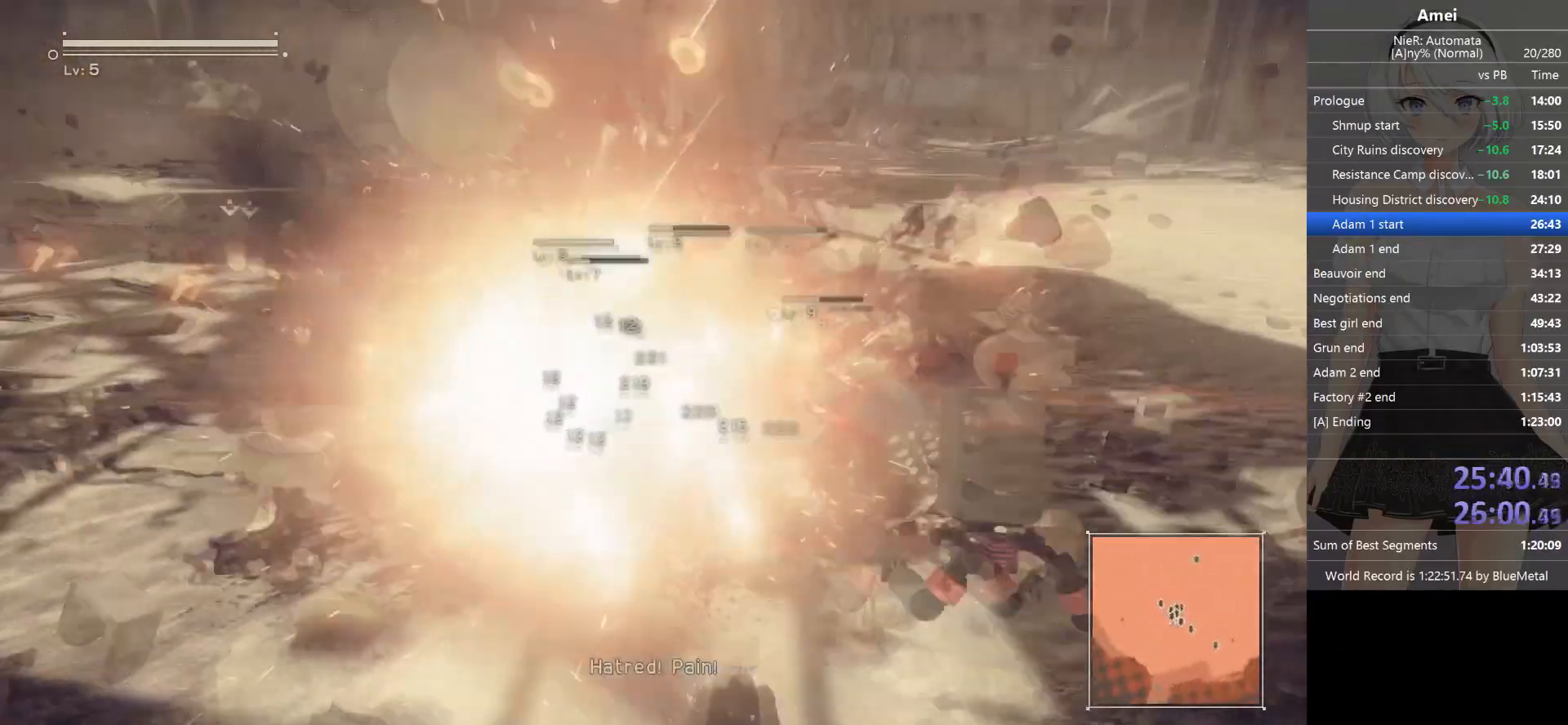
{"buttons": ["L1", "R1"], "left_stick": "center", "right_stick": "center", "events": [[34, "DPAD_UP", "down"], [134, "B", "down"], [134, "DPAD_UP", "up"], [167, "Y", "down"], [267, "Y", "up"], [301, "B", "up"]]}
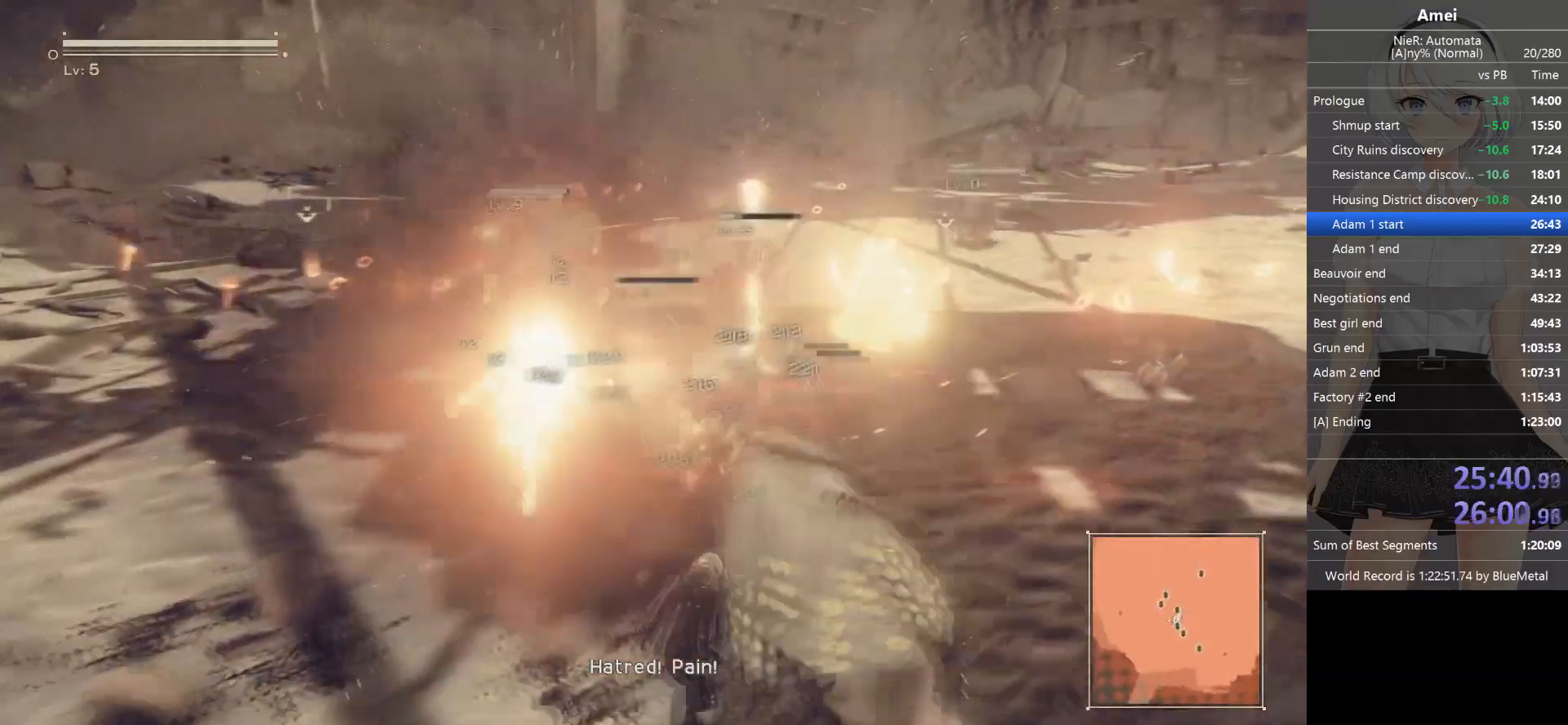
{"buttons": ["L1"], "left_stick": "down", "right_stick": "center", "events": [[167, "R1", "up"], [200, "R1", "down"], [367, "R1", "up"], [400, "R1", "down"], [434, "left_stick", "down"], [467, "R1", "up"]]}
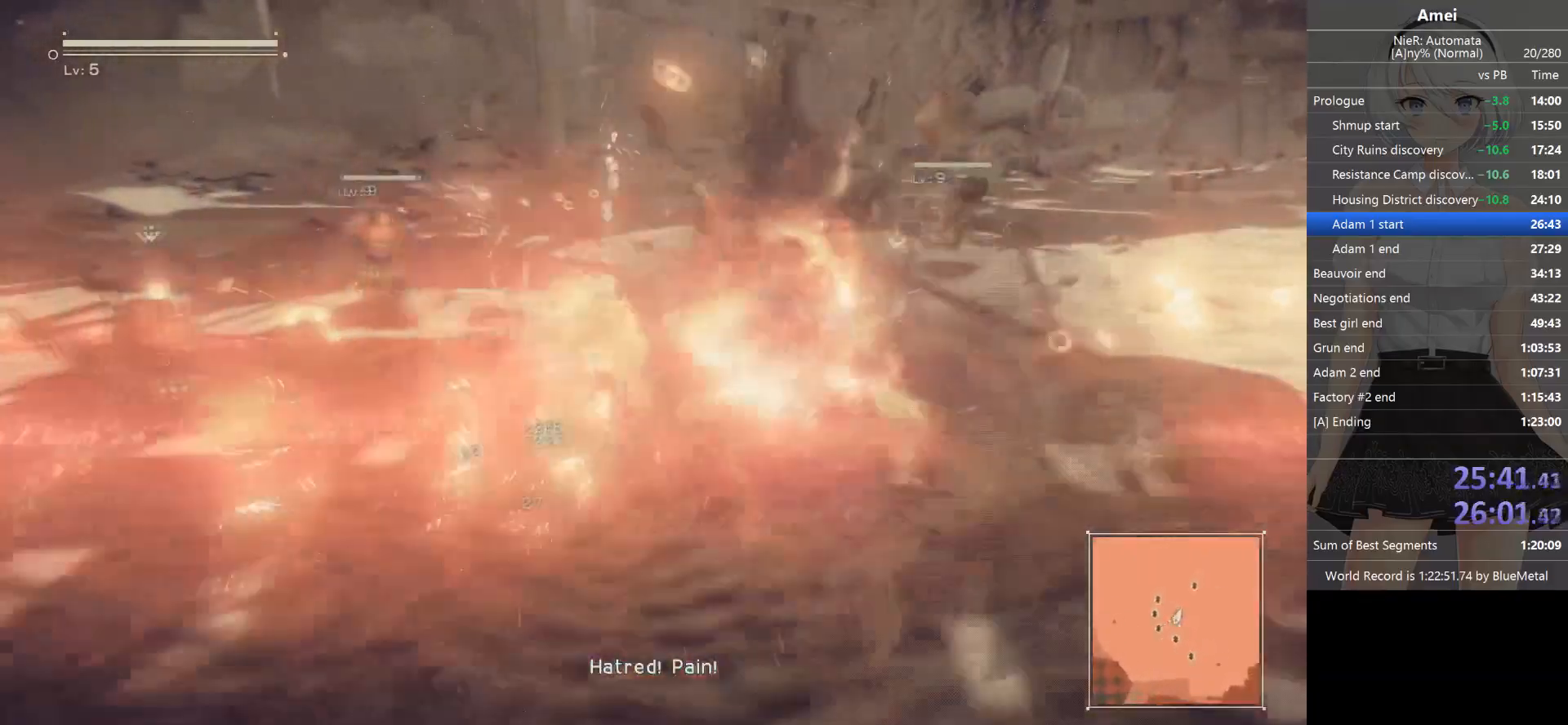
{"buttons": ["B", "L1"], "left_stick": "down", "right_stick": "center", "events": [[34, "B", "down"]]}
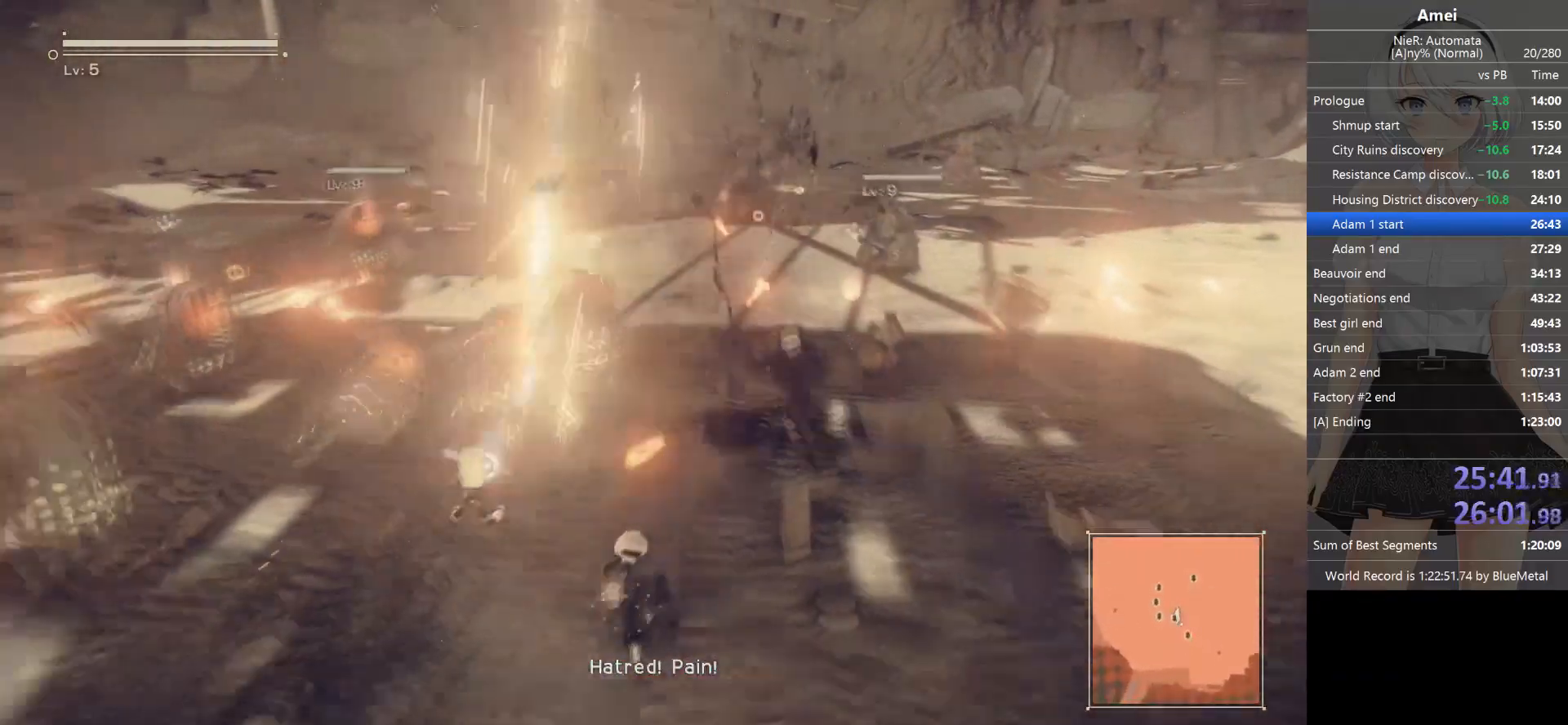
{"buttons": ["B", "L1"], "left_stick": "down-left", "right_stick": "center", "events": [[100, "B", "up"], [167, "right_stick", "left"], [333, "right_stick", "center"], [367, "B", "down"], [467, "left_stick", "down-left"]]}
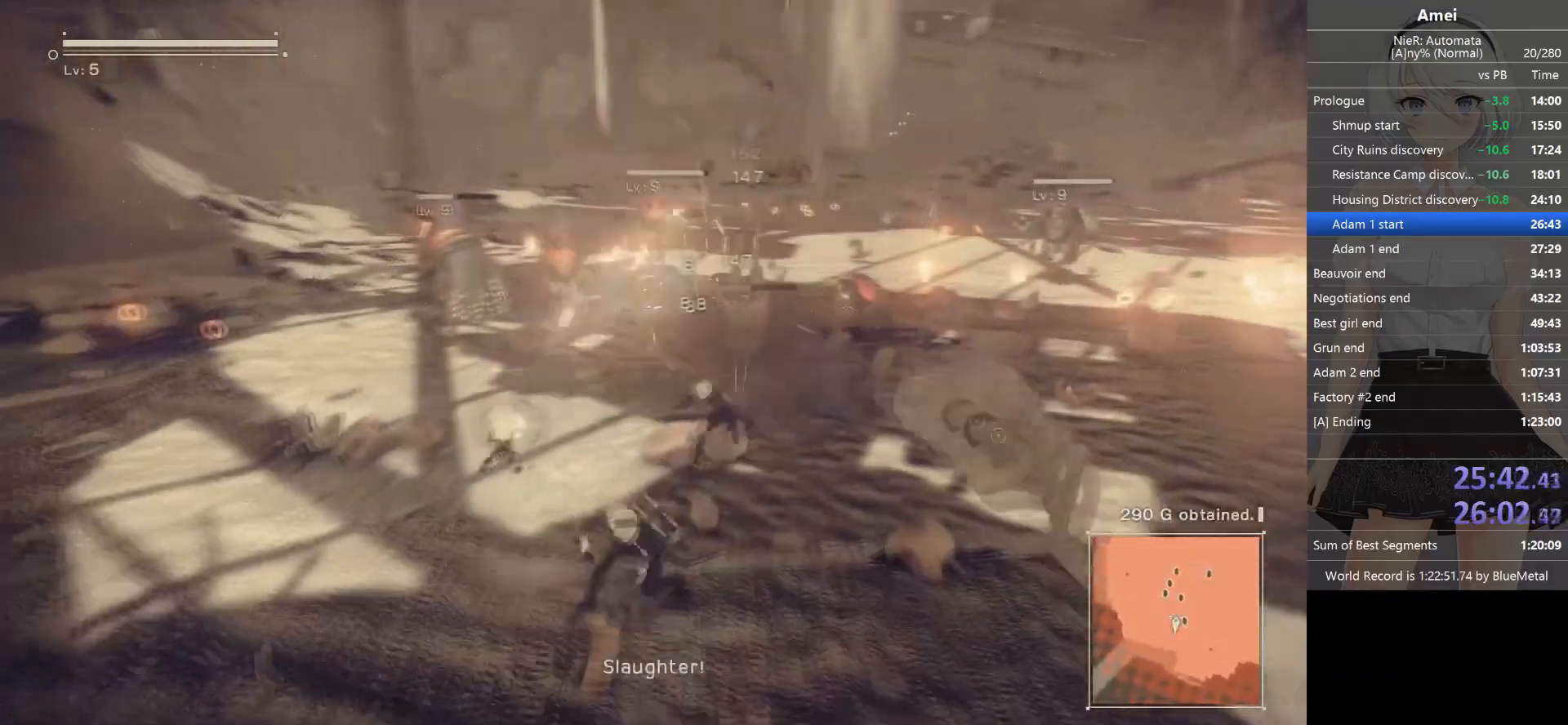
{"buttons": ["L2", "R1"], "left_stick": "up", "right_stick": "center", "events": [[100, "left_stick", "up-left"], [167, "L2", "down"], [167, "R1", "down"], [167, "Y", "down"], [234, "L1", "up"], [301, "Y", "up"], [301, "left_stick", "up"], [334, "B", "up"]]}
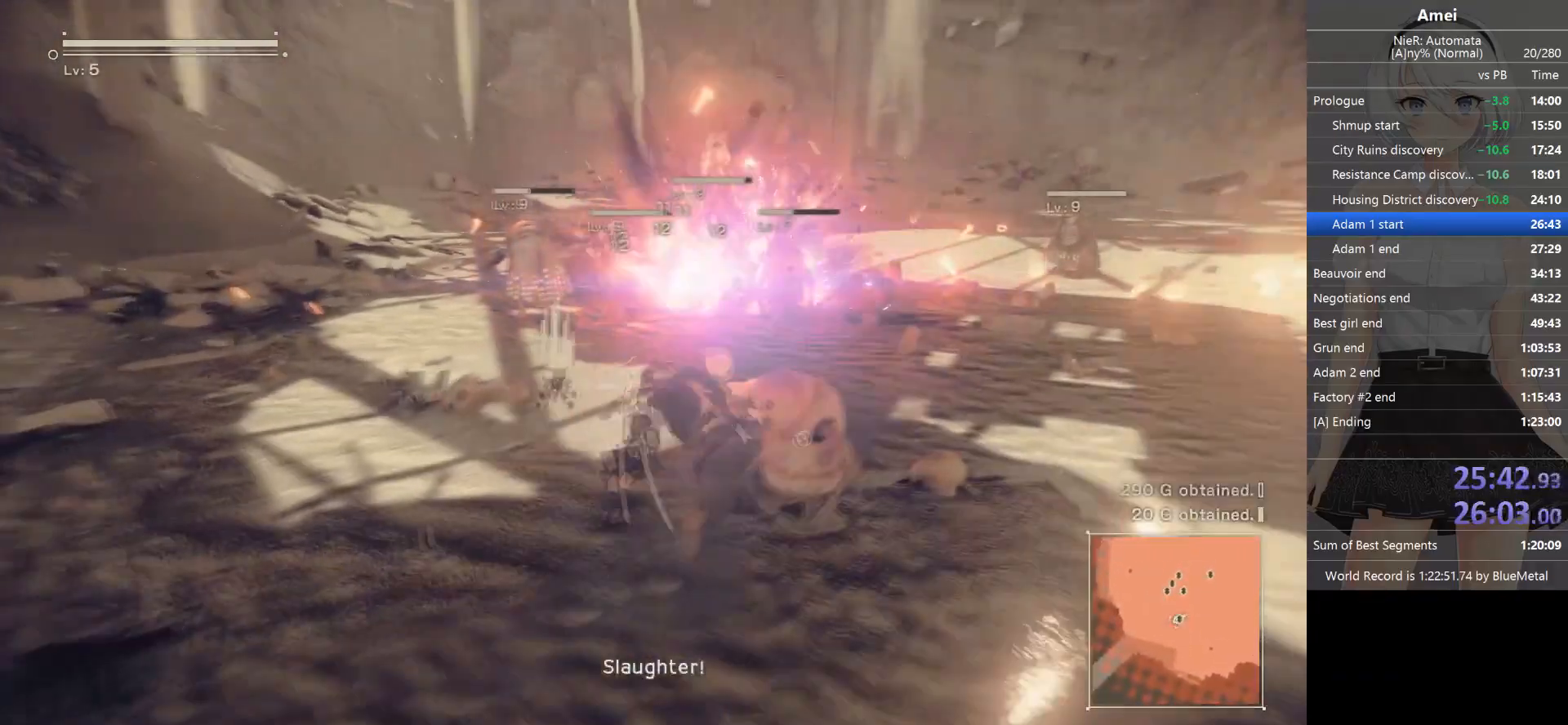
{"buttons": ["L2"], "left_stick": "down", "right_stick": "center", "events": [[133, "R1", "up"], [200, "R1", "down"], [200, "left_stick", "down"], [200, "right_stick", "right"], [233, "R1", "up"], [267, "R1", "down"], [267, "right_stick", "center"], [300, "left_stick", "center"], [367, "R1", "up"], [367, "right_stick", "left"], [400, "R1", "down"], [434, "left_stick", "down"], [467, "R1", "up"], [467, "right_stick", "center"]]}
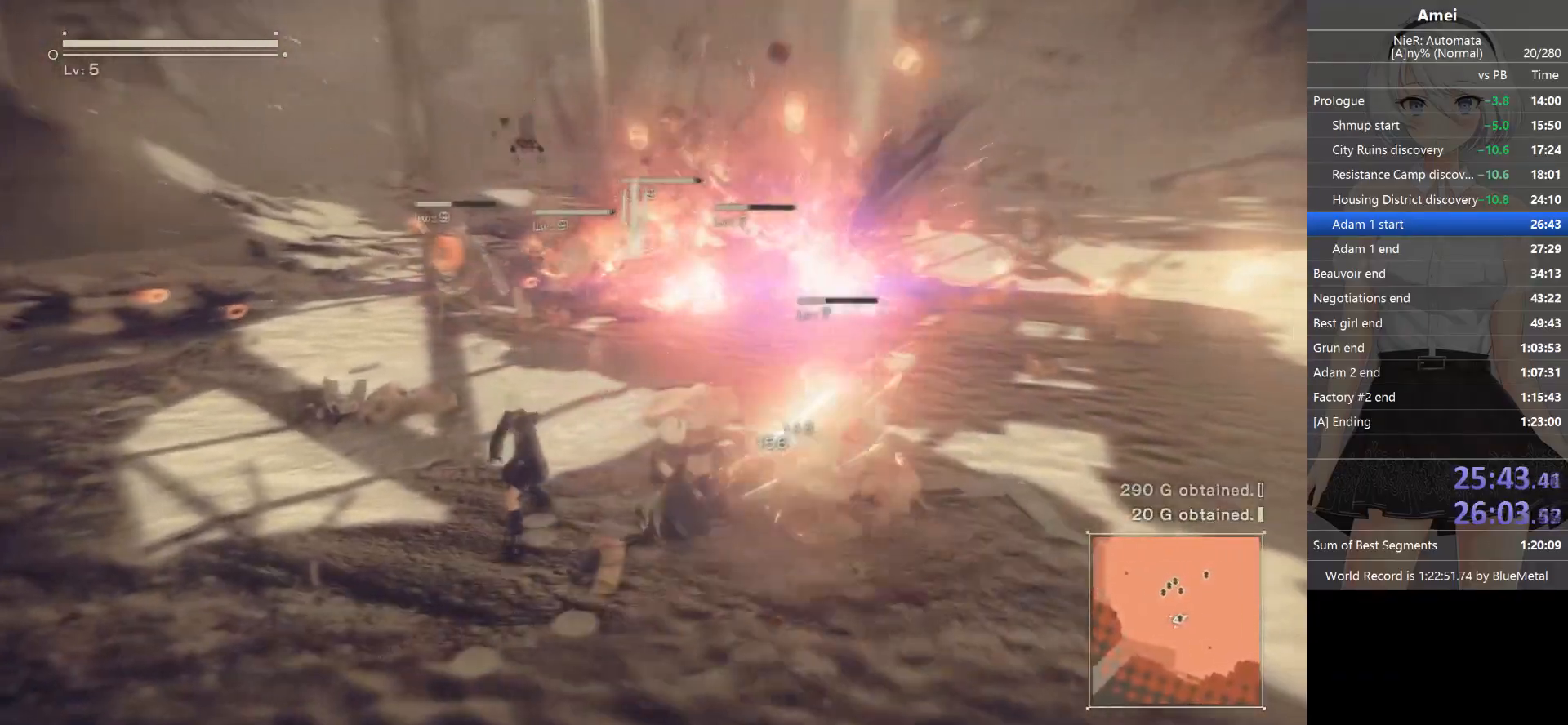
{"buttons": ["B", "L2"], "left_stick": "up-left", "right_stick": "center", "events": [[34, "L1", "down"], [100, "L2", "up"], [134, "left_stick", "down-left"], [167, "B", "down"], [167, "L2", "down"], [234, "L1", "up"], [334, "left_stick", "left"], [501, "left_stick", "up-left"]]}
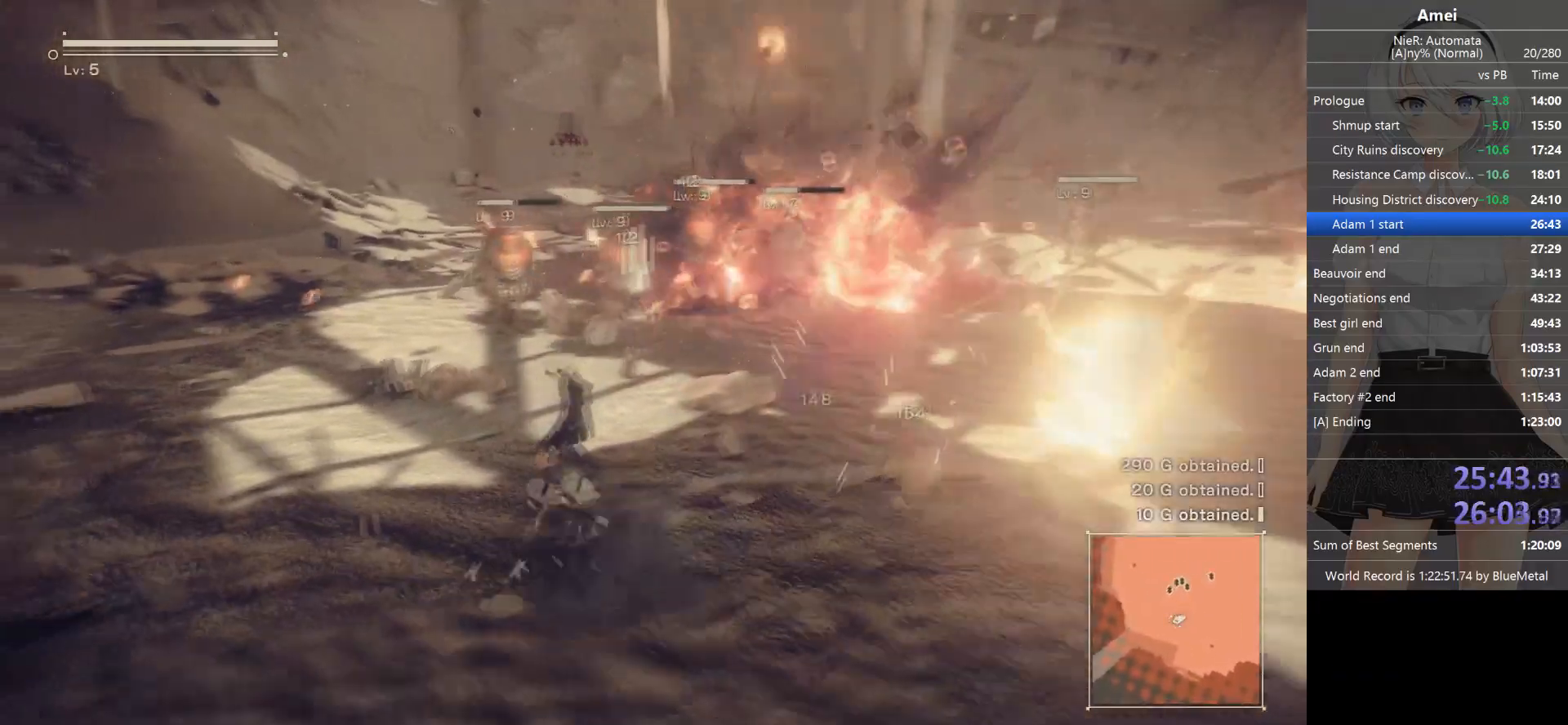
{"buttons": ["L2", "R1"], "left_stick": "up-left", "right_stick": "center", "events": [[33, "R1", "down"], [33, "Y", "down"], [133, "left_stick", "up"], [167, "B", "up"], [167, "Y", "up"], [333, "R1", "up"], [367, "R1", "down"], [434, "left_stick", "up-left"]]}
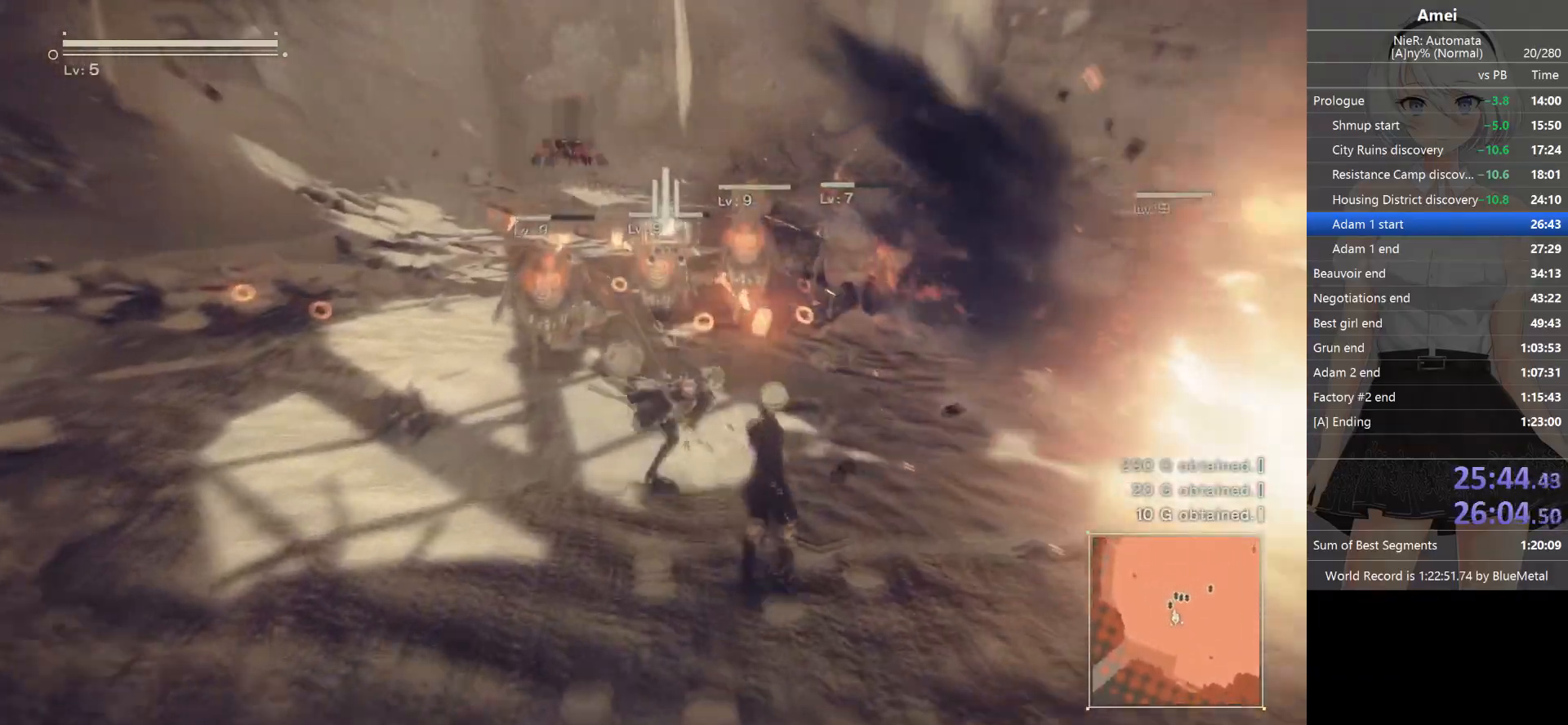
{"buttons": ["B", "Y", "L1", "L2", "DPAD_UP"], "left_stick": "center", "right_stick": "center", "events": [[100, "right_stick", "right"], [134, "left_stick", "up"], [167, "R1", "up"], [200, "R1", "down"], [200, "right_stick", "center"], [267, "R1", "up"], [267, "left_stick", "center"], [301, "R1", "down"], [367, "R1", "up"], [434, "DPAD_UP", "down"], [434, "L1", "down"], [467, "B", "down"], [467, "L2", "up"], [501, "L2", "down"], [501, "Y", "down"]]}
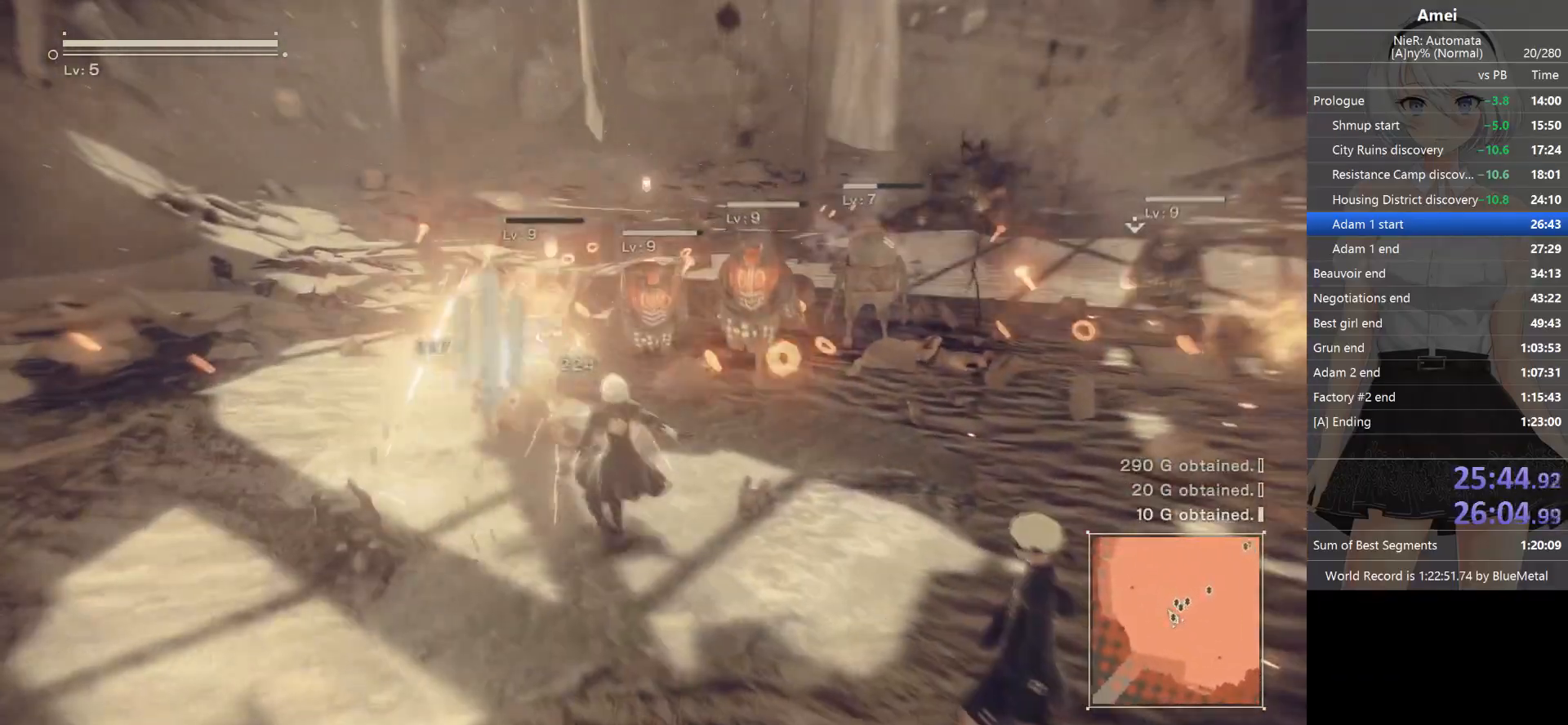
{"buttons": ["L2"], "left_stick": "center", "right_stick": "center", "events": [[33, "DPAD_UP", "up"], [33, "R1", "down"], [66, "L1", "up"], [133, "B", "up"], [133, "Y", "up"], [200, "R1", "up"], [233, "R1", "down"], [333, "right_stick", "right"], [400, "R1", "up"], [400, "right_stick", "center"], [434, "R1", "down"], [500, "R1", "up"]]}
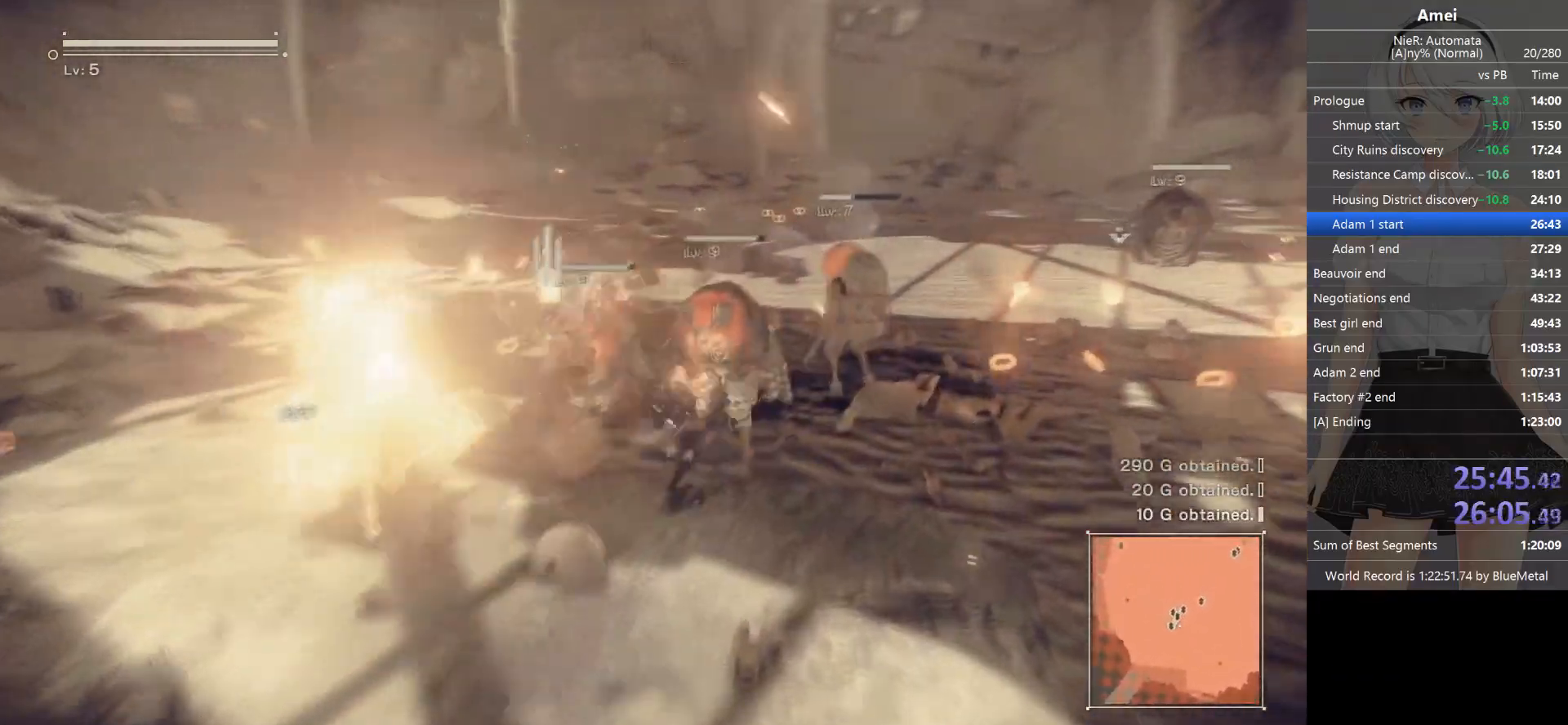
{"buttons": ["B", "L1"], "left_stick": "down-right", "right_stick": "center", "events": [[34, "R1", "down"], [100, "R1", "up"], [134, "R1", "down"], [234, "R1", "up"], [267, "R1", "down"], [334, "R1", "up"], [367, "R1", "down"], [401, "L1", "down"], [434, "R1", "up"], [434, "left_stick", "down-right"], [467, "B", "down"], [467, "L2", "up"]]}